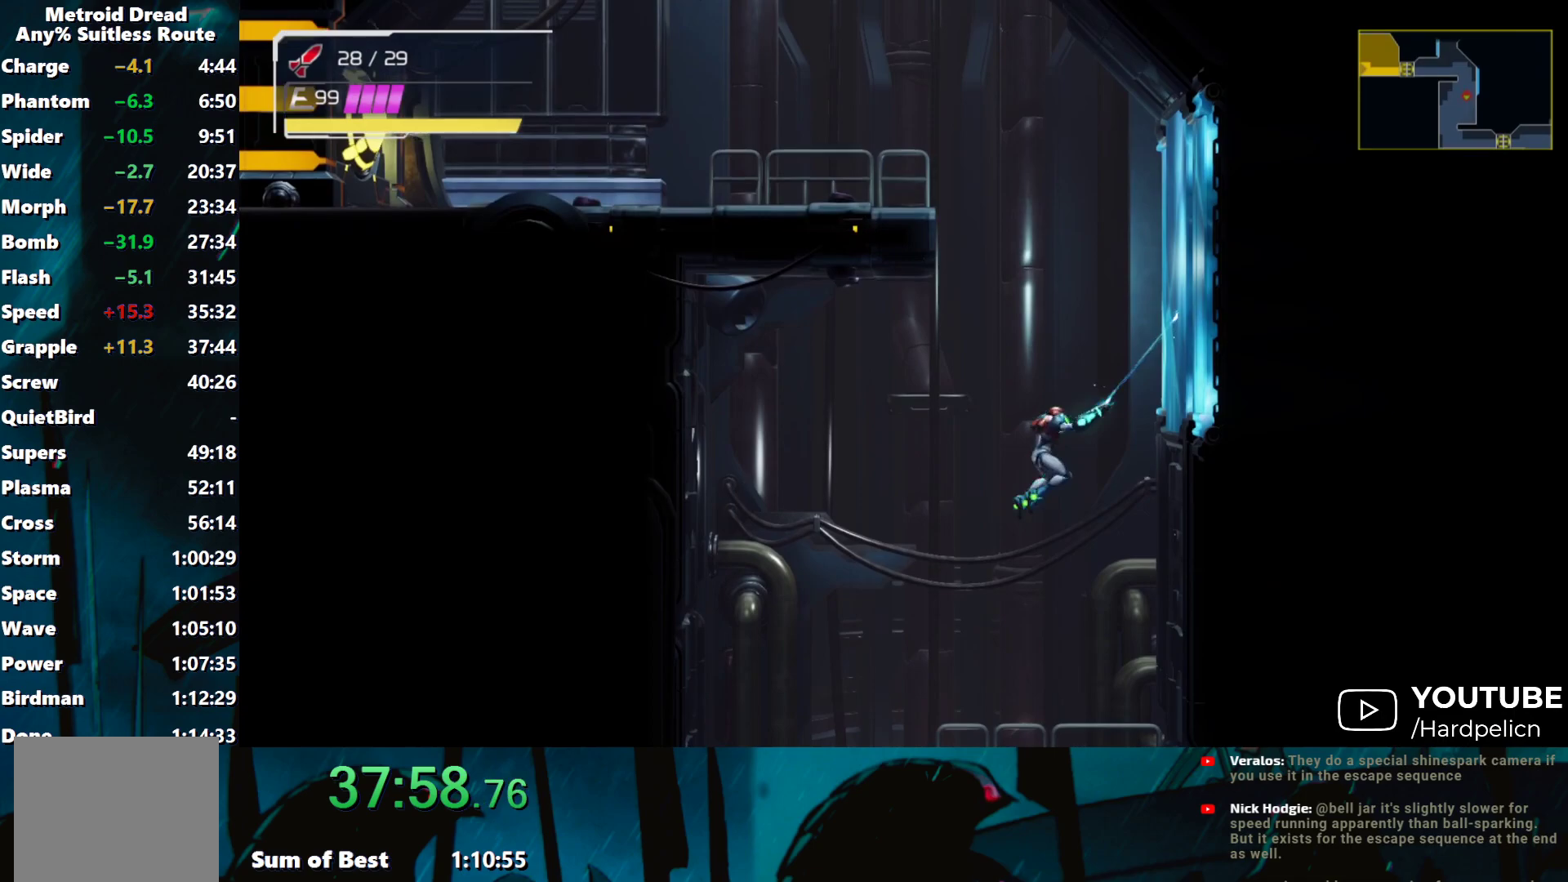
Gameplay with a controller (Nintendo layout); each line is a JSON object with the inputs held at the frame after it. "events" lists button and stick changes between this image and that frame as [ms after this image, input, new state], when the widget could be followed in between. Not read: L3 R3 right_stick.
{"buttons": ["B"], "left_stick": "left", "events": [[250, "B", "down"], [250, "R2", "up"], [250, "Y", "up"], [350, "left_stick", "left"]]}
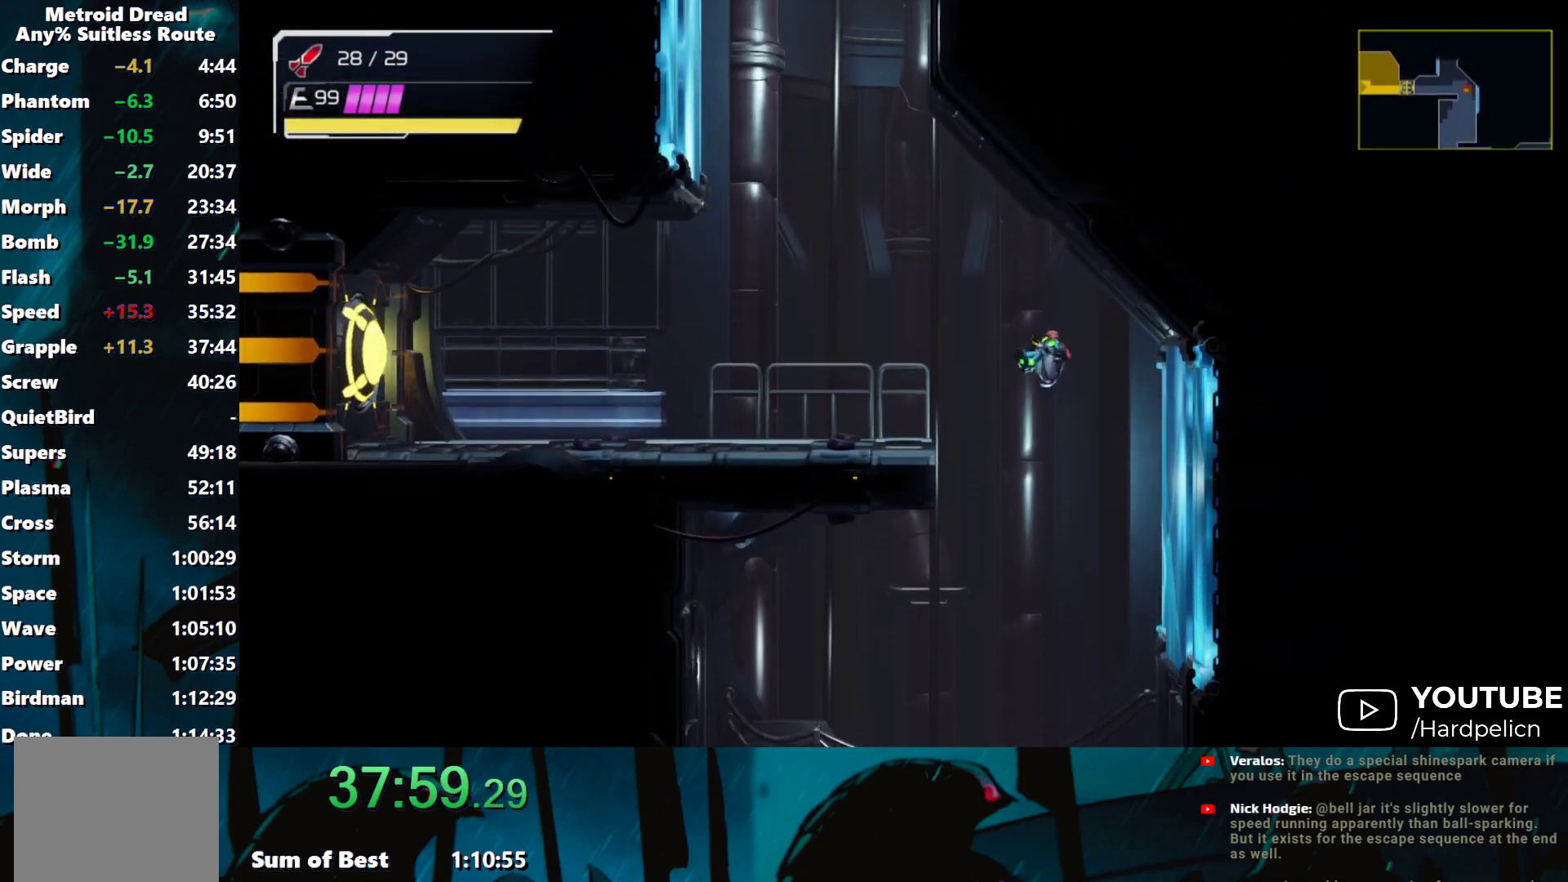
{"buttons": [], "left_stick": "left", "events": [[100, "Y", "down"], [133, "B", "up"], [167, "Y", "up"], [350, "A", "down"], [417, "A", "up"]]}
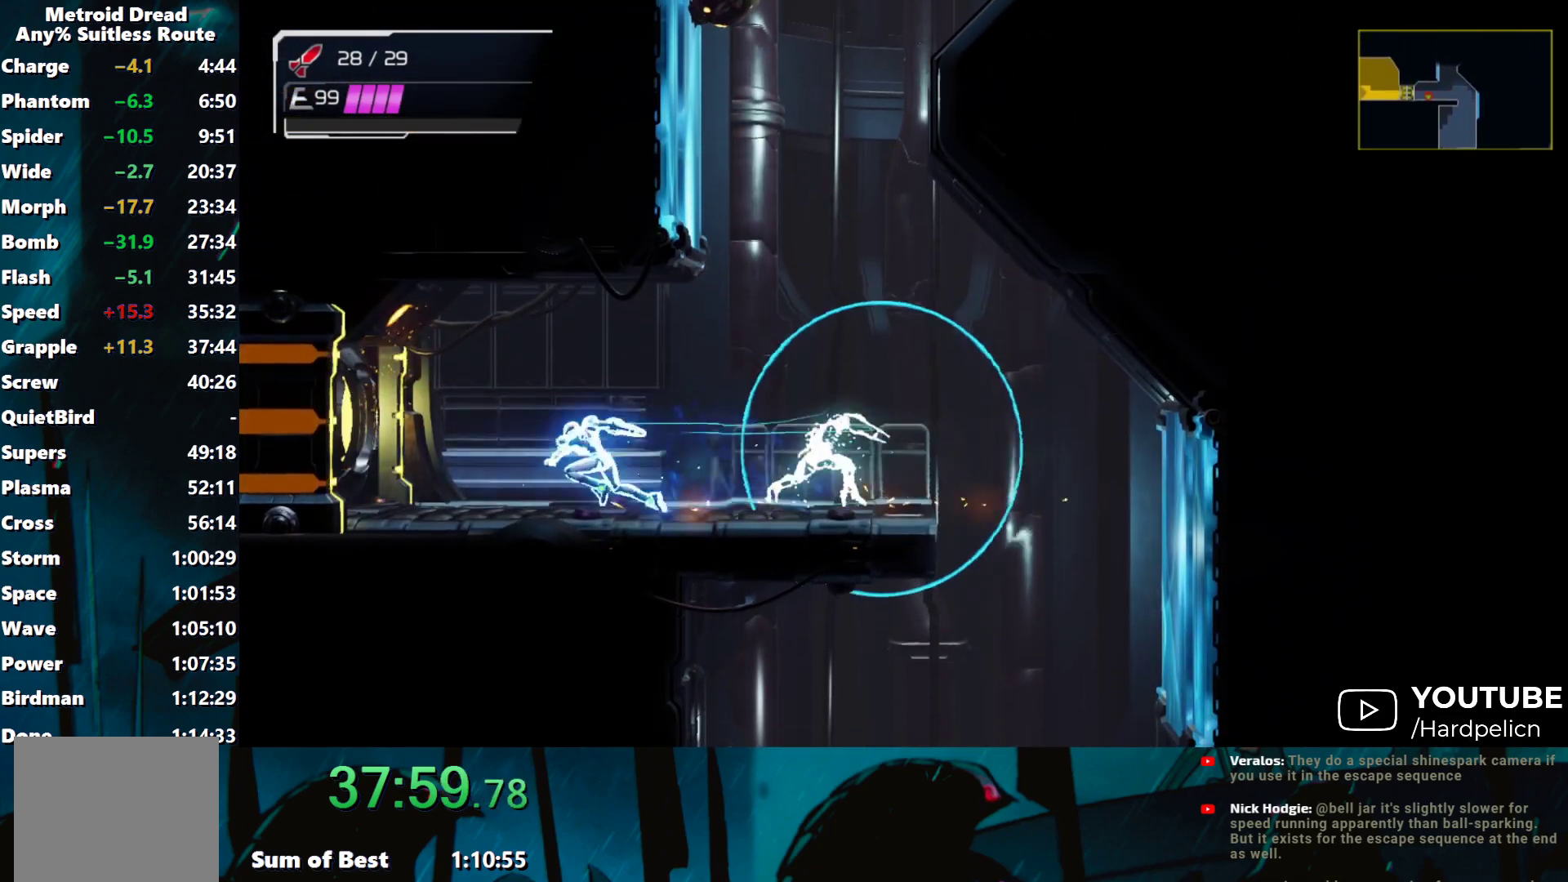
{"buttons": [], "left_stick": "left", "events": [[100, "A", "down"], [200, "A", "up"]]}
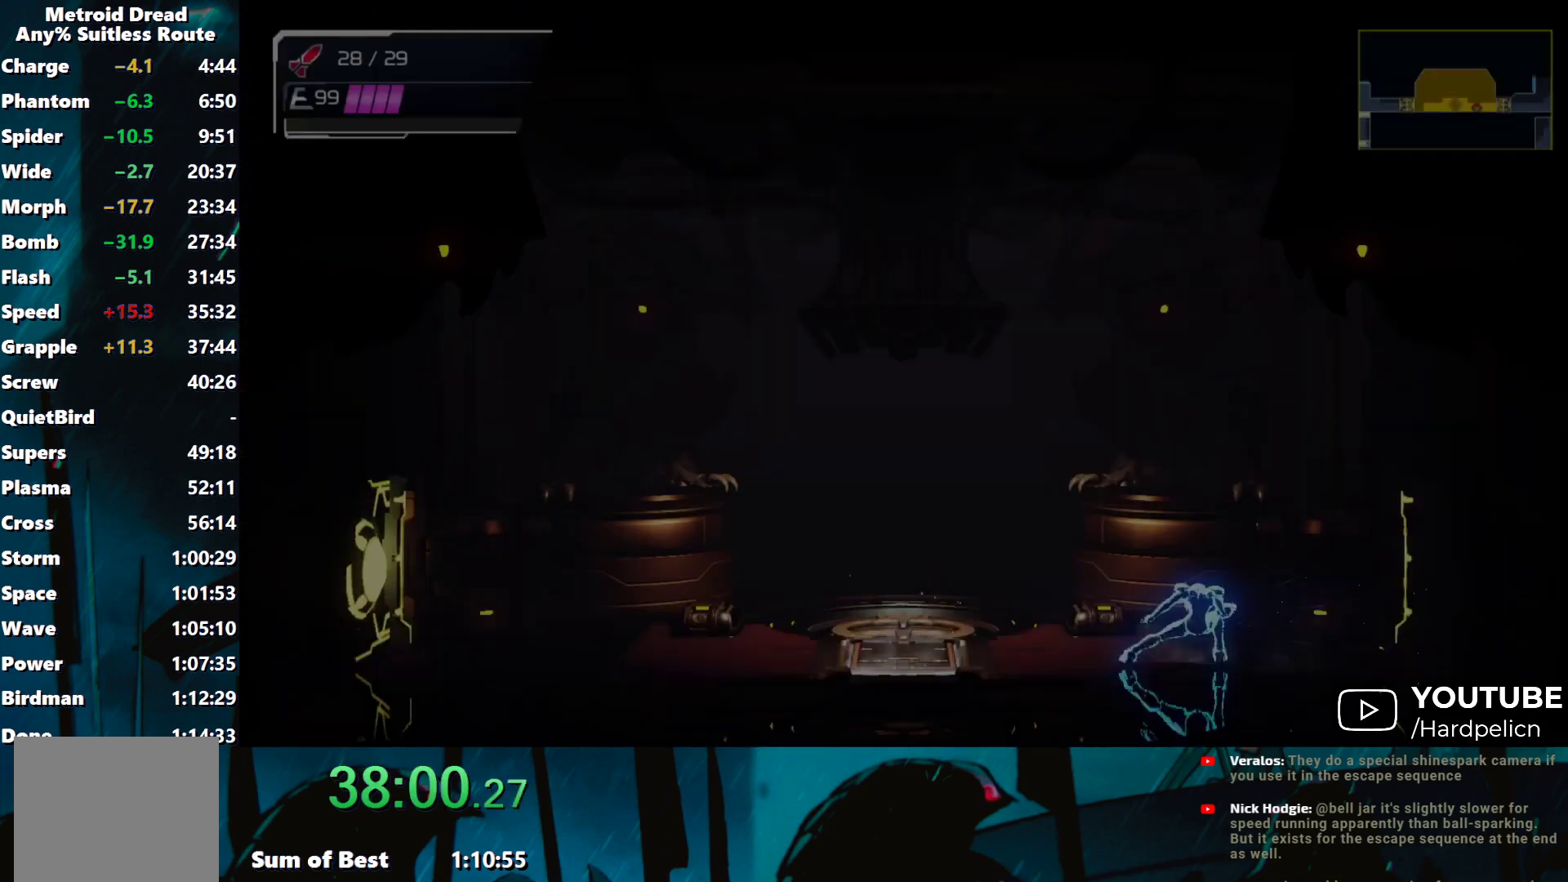
{"buttons": [], "left_stick": "left", "events": [[67, "Y", "down"], [167, "Y", "up"], [233, "Y", "down"], [300, "Y", "up"], [383, "Y", "down"], [467, "Y", "up"]]}
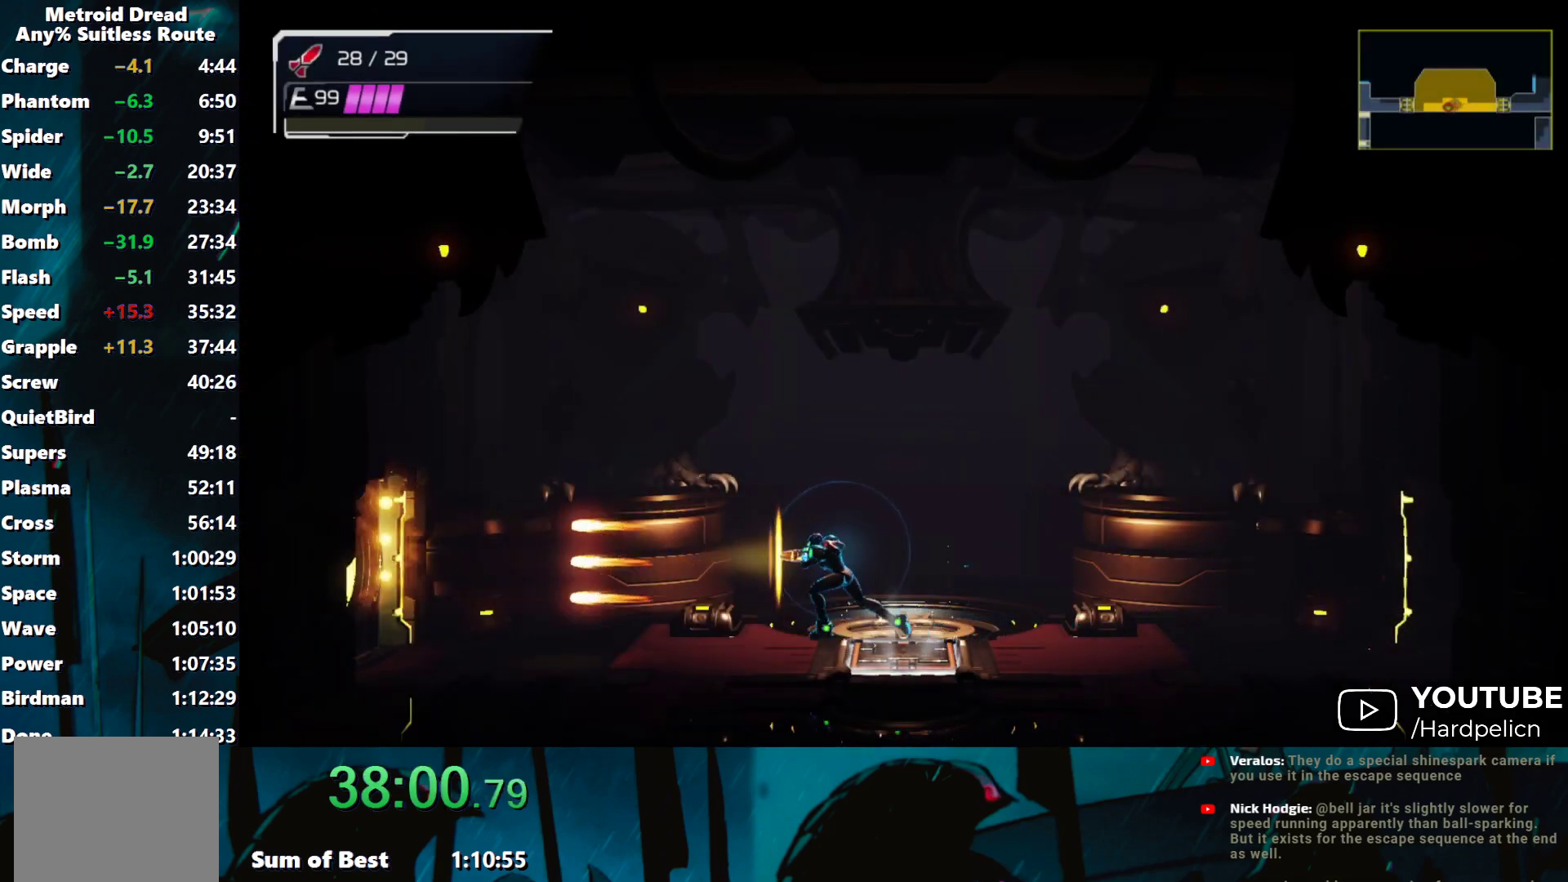
{"buttons": [], "left_stick": "left", "events": [[50, "Y", "down"], [150, "Y", "up"]]}
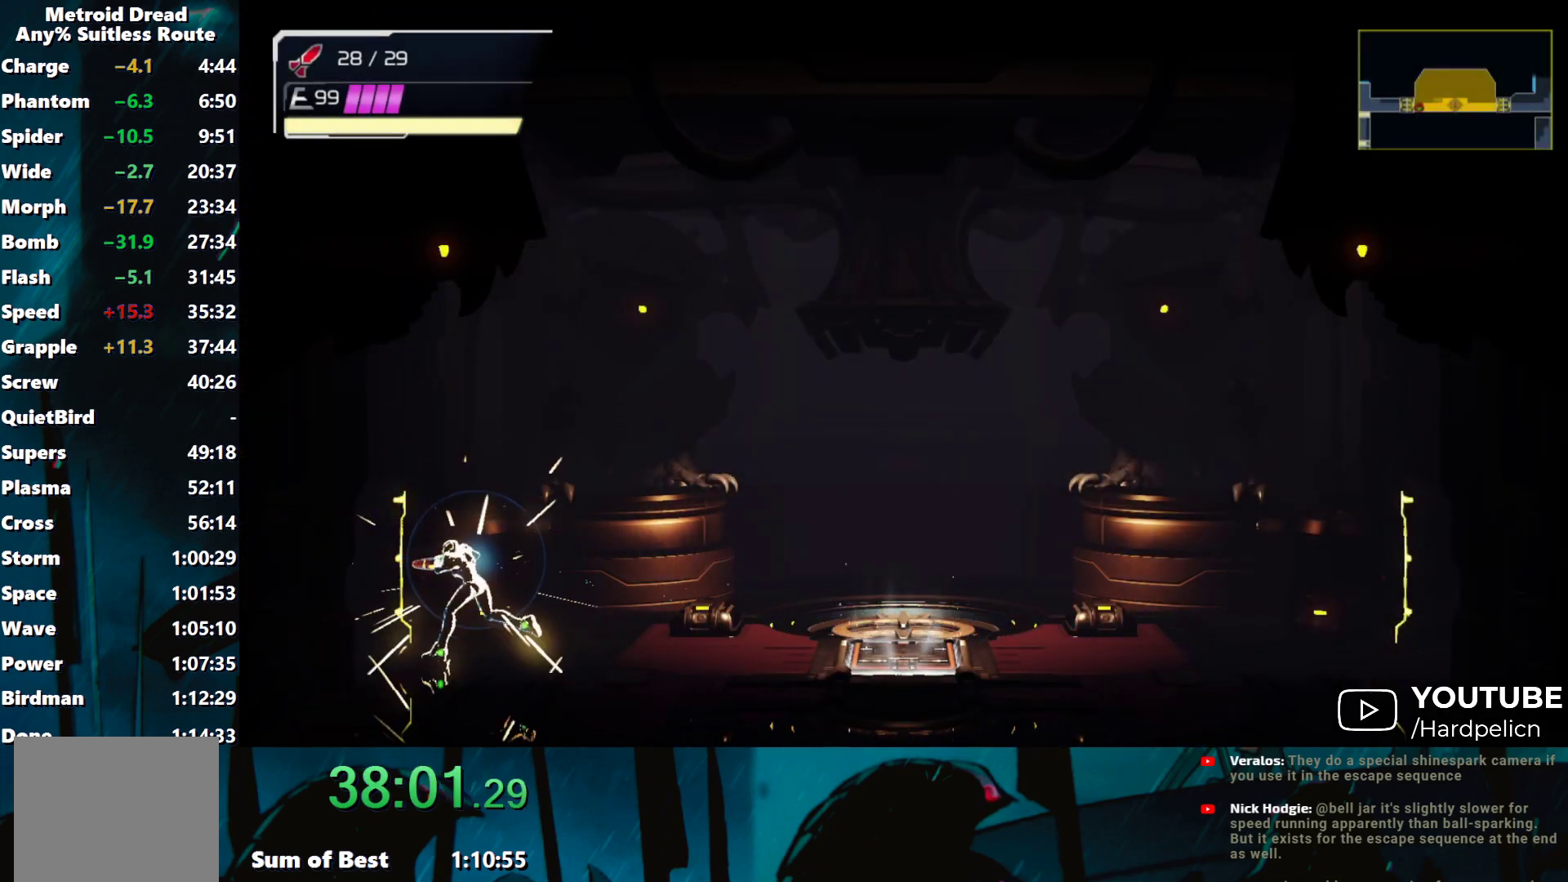
{"buttons": [], "left_stick": "left", "events": []}
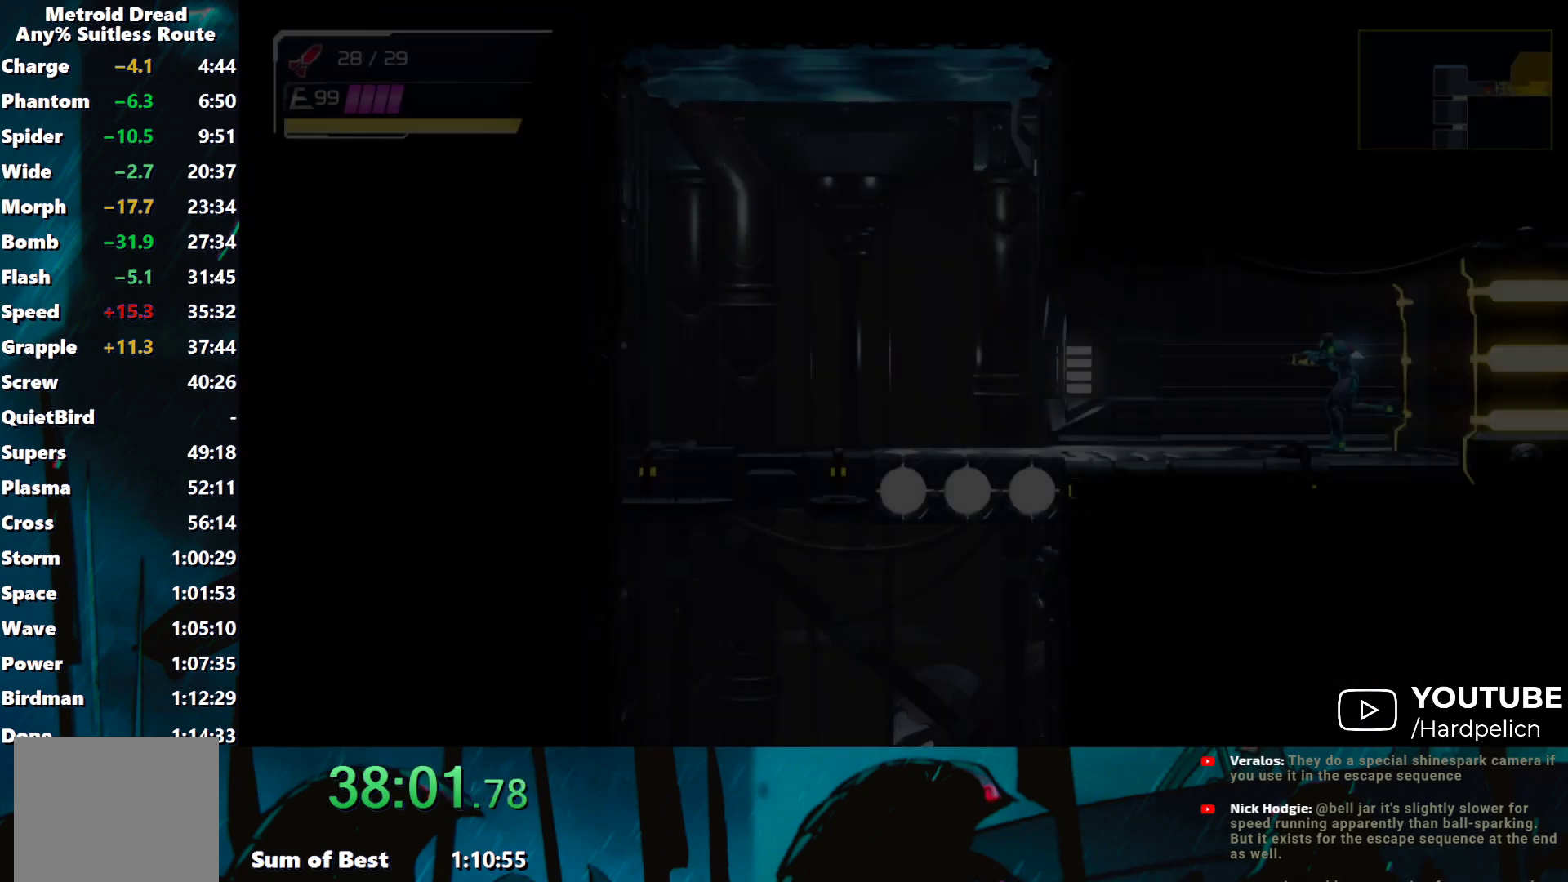
{"buttons": [], "left_stick": "center", "events": [[67, "left_stick", "down"], [450, "left_stick", "center"]]}
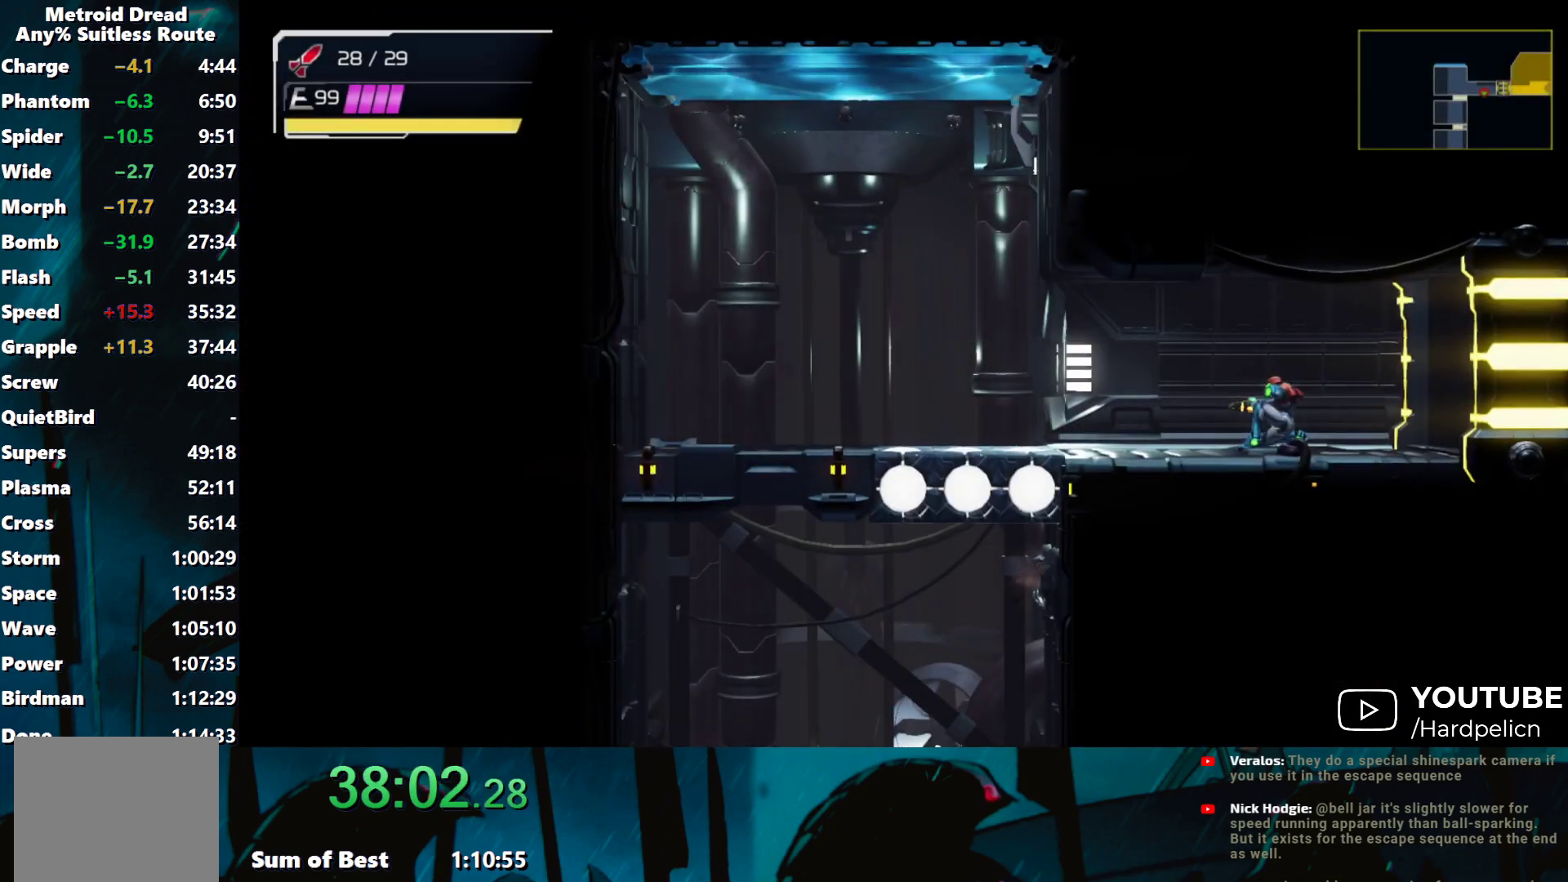
{"buttons": [], "left_stick": "left", "events": [[67, "left_stick", "right"], [183, "left_stick", "left"]]}
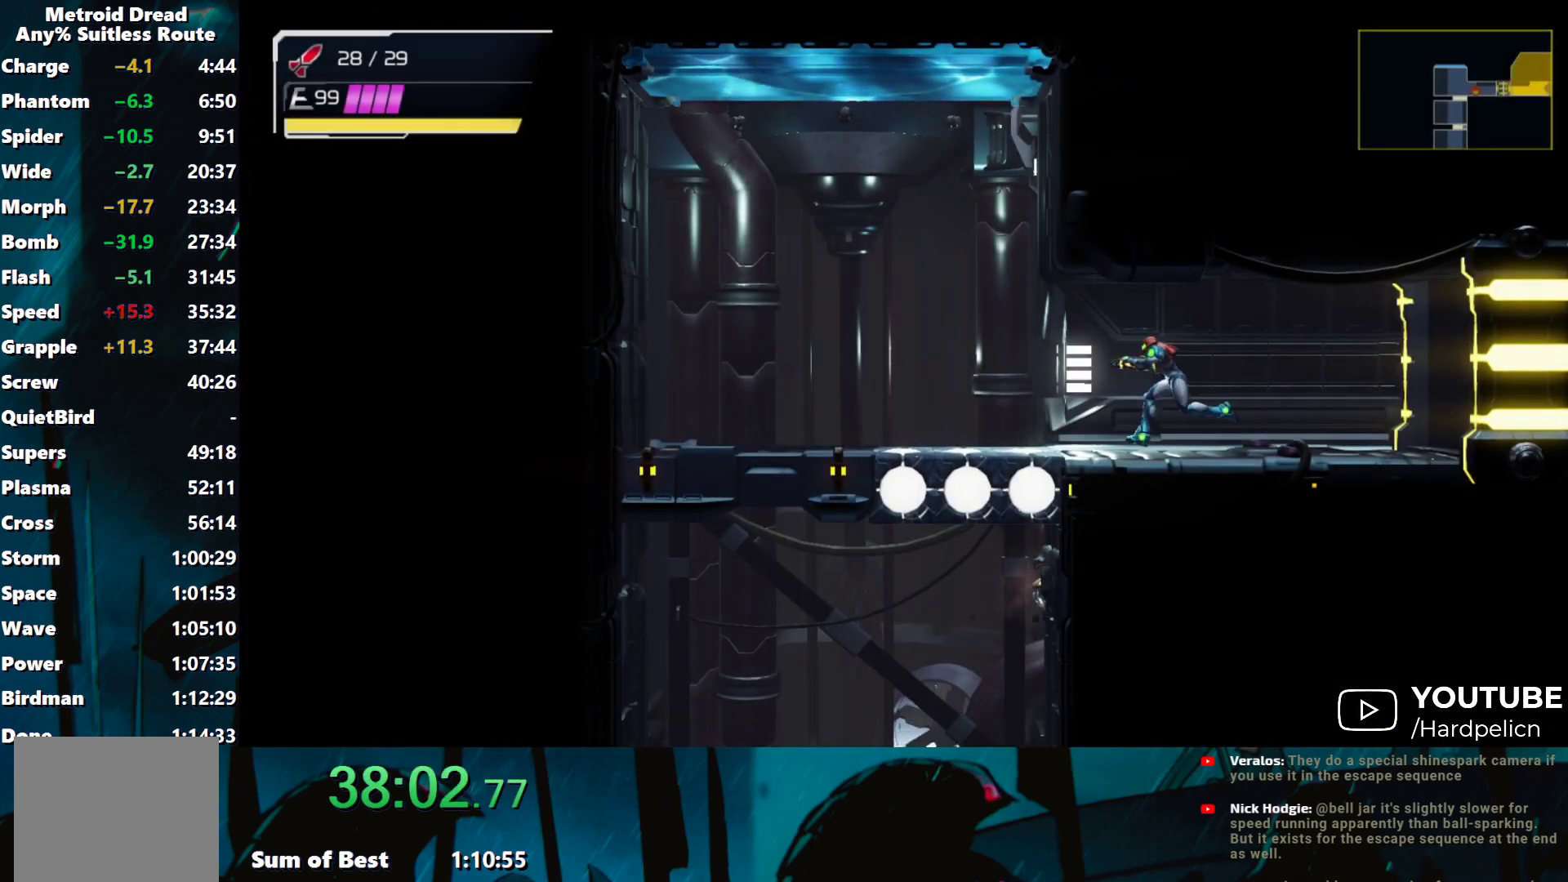
{"buttons": [], "left_stick": "down", "events": [[133, "B", "down"], [200, "B", "up"], [317, "Y", "down"], [317, "left_stick", "down"], [367, "Y", "up"], [450, "Y", "down"], [500, "Y", "up"]]}
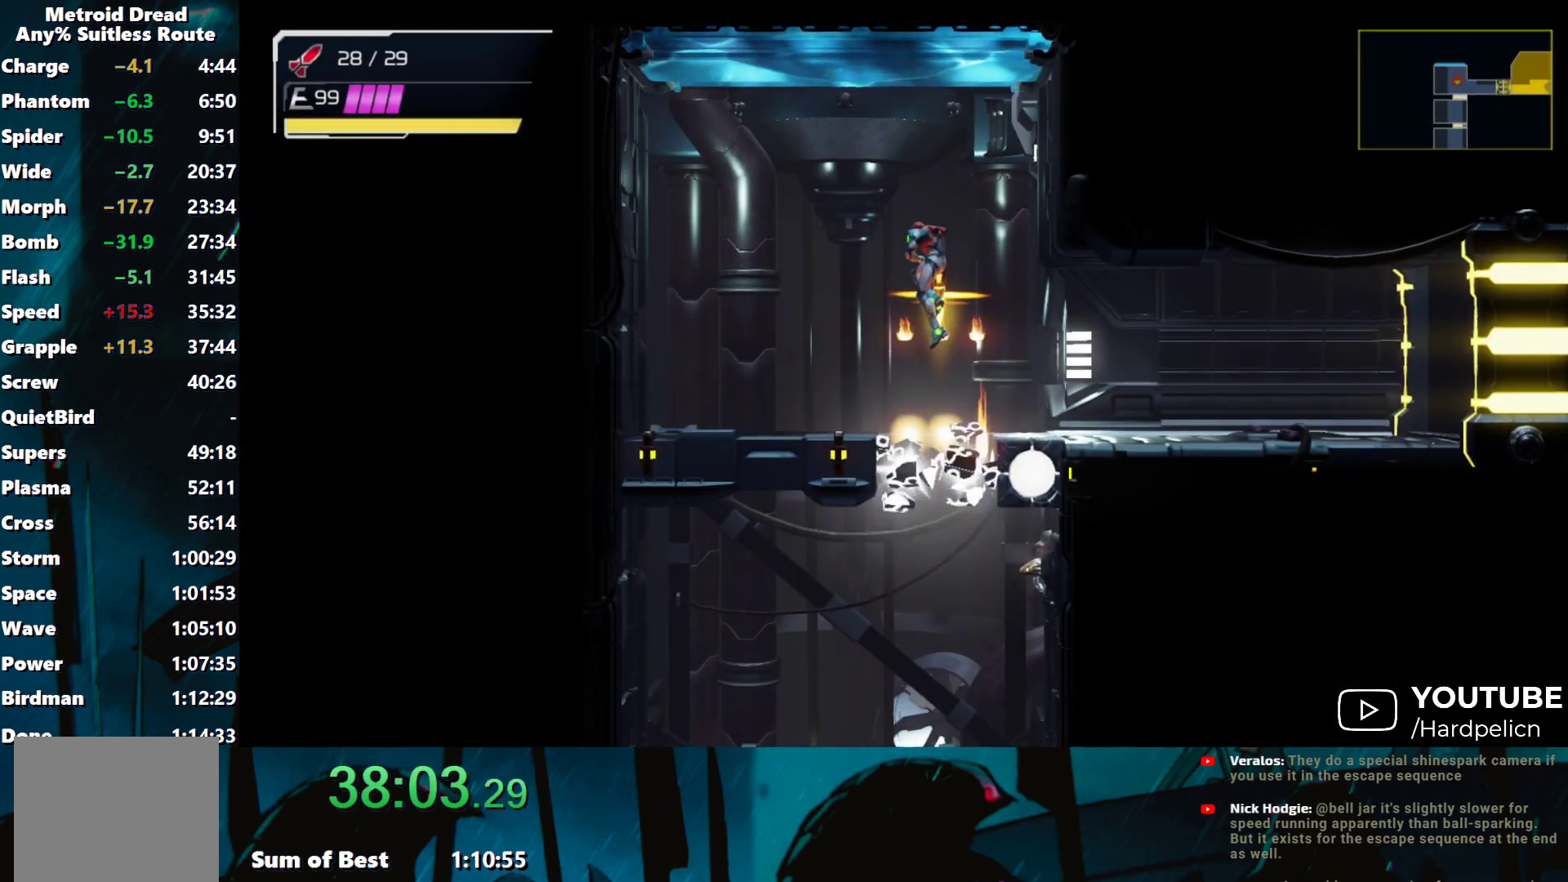
{"buttons": [], "left_stick": "down", "events": [[117, "Y", "down"], [167, "Y", "up"], [250, "Y", "down"], [317, "Y", "up"], [367, "Y", "down"], [450, "Y", "up"]]}
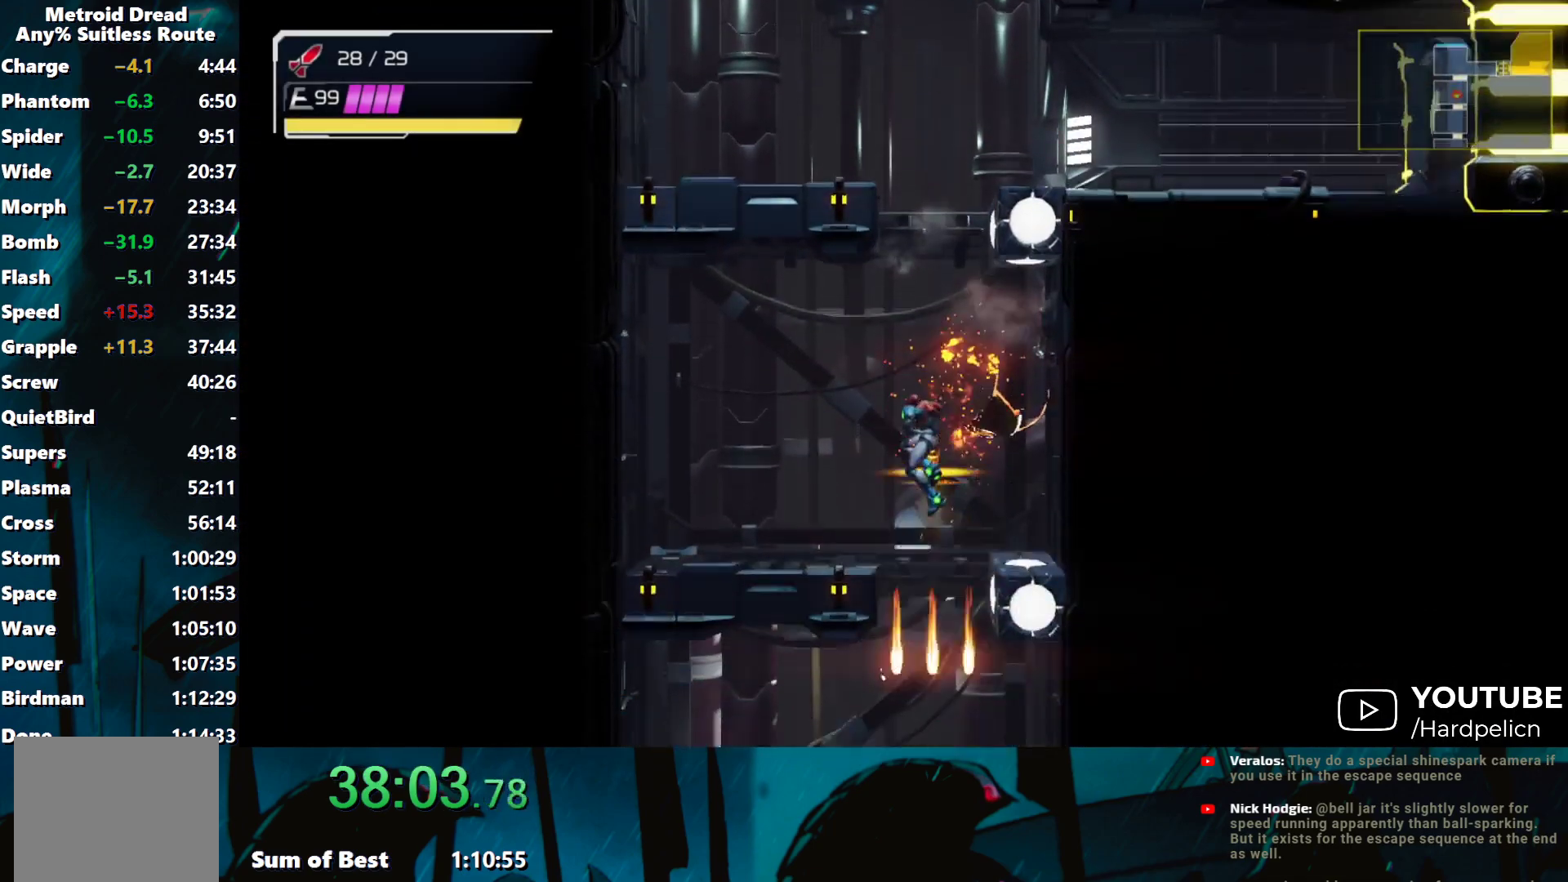
{"buttons": ["Y"], "left_stick": "down", "events": [[33, "Y", "down"], [100, "Y", "up"], [167, "Y", "down"], [233, "Y", "up"], [300, "Y", "down"], [383, "Y", "up"], [450, "Y", "down"]]}
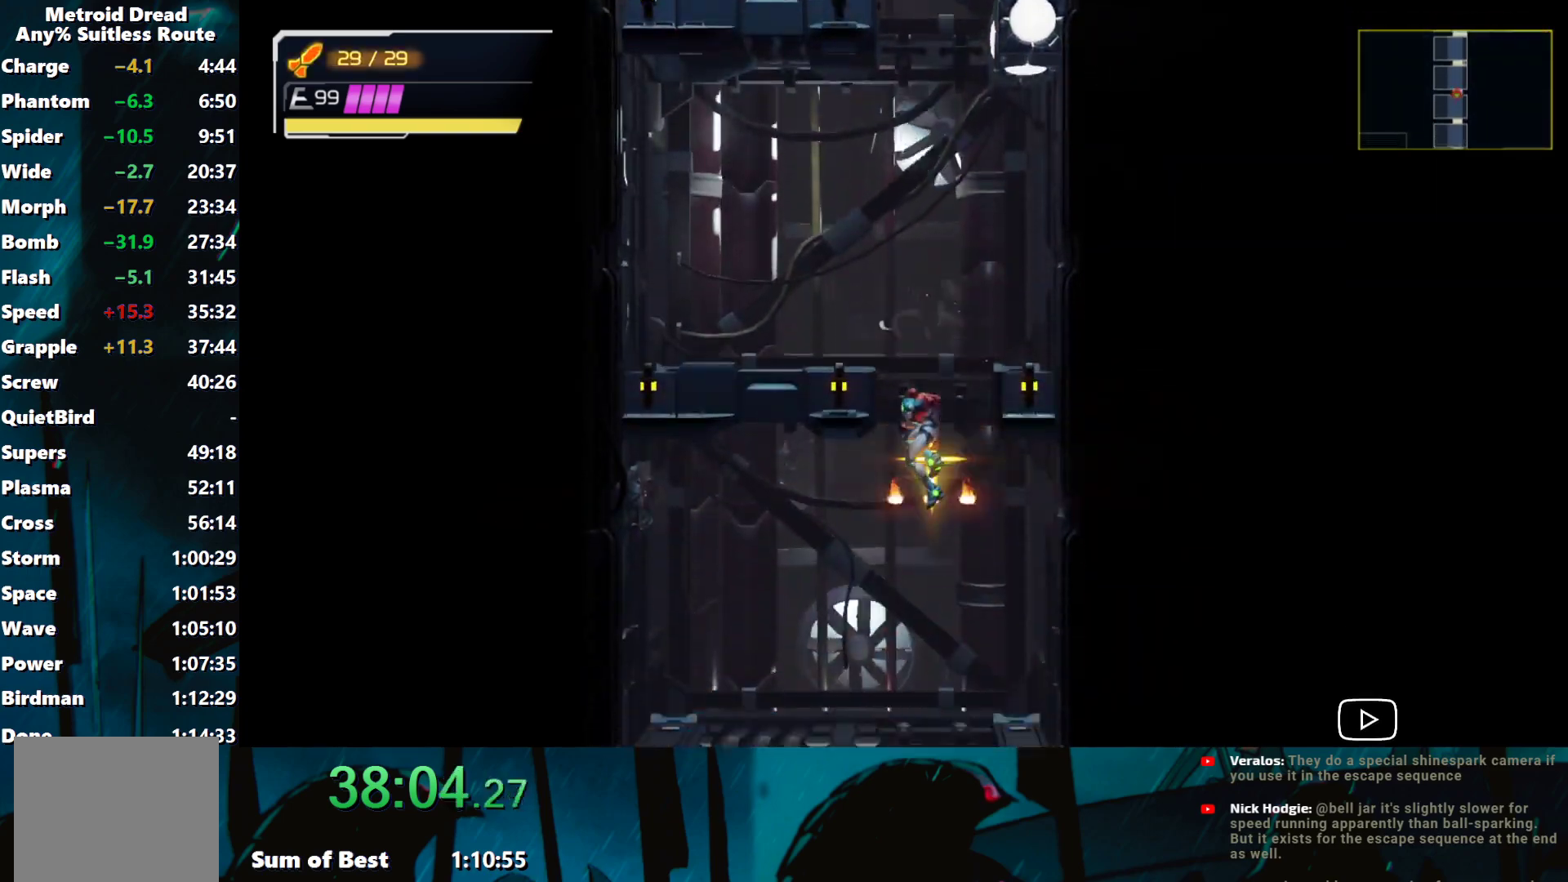
{"buttons": [], "left_stick": "down", "events": [[17, "Y", "up"], [100, "Y", "down"], [167, "Y", "up"], [250, "Y", "down"], [300, "Y", "up"], [400, "Y", "down"], [483, "Y", "up"]]}
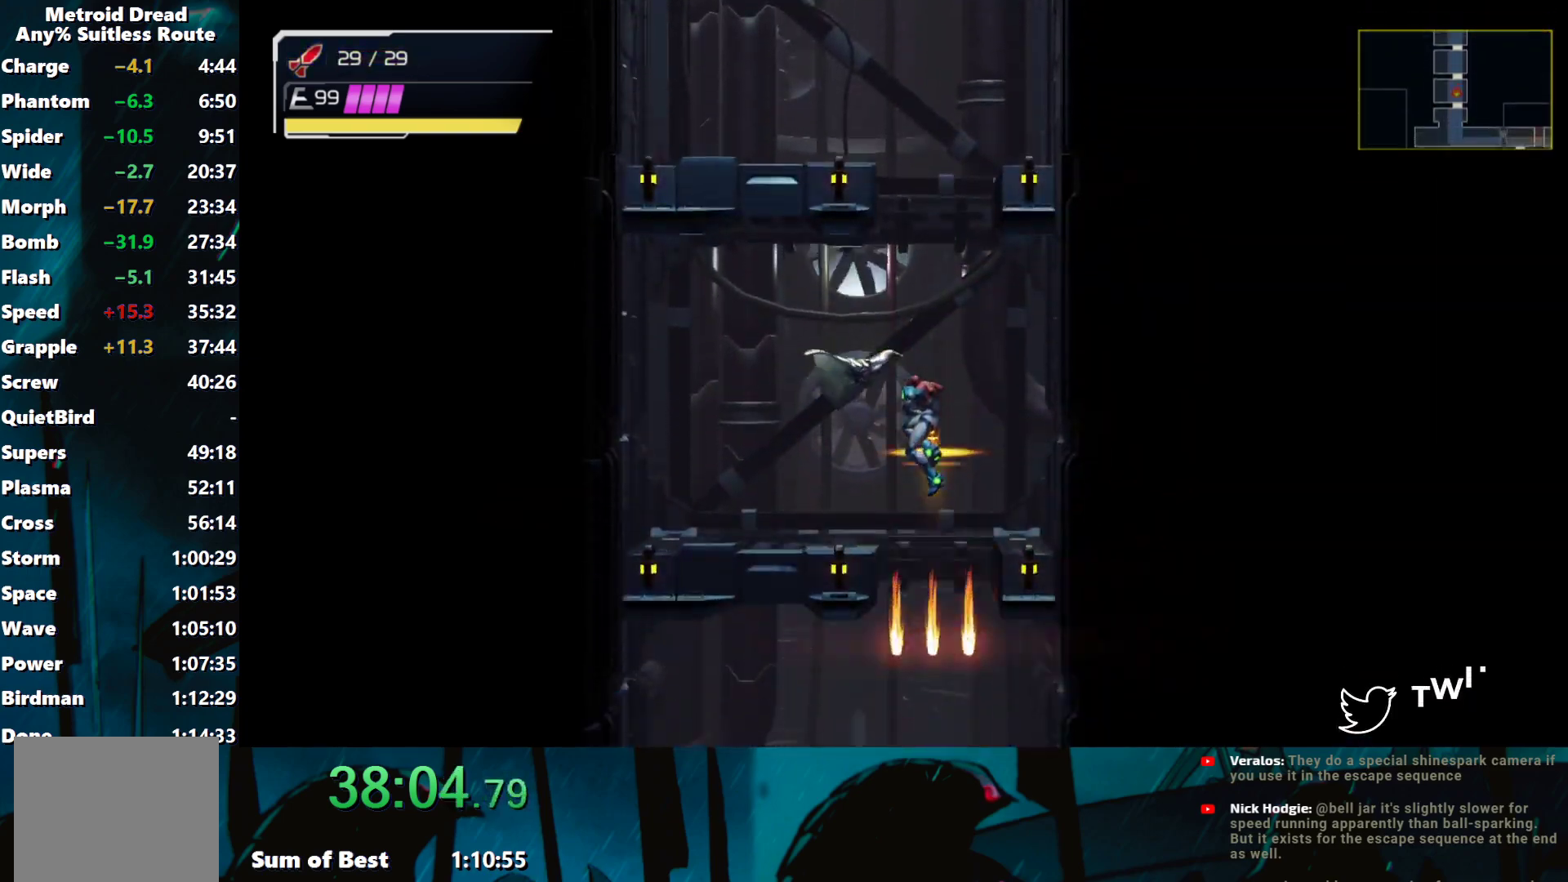
{"buttons": [], "left_stick": "down", "events": [[50, "Y", "down"], [133, "Y", "up"], [217, "Y", "down"], [300, "Y", "up"], [383, "Y", "down"], [433, "Y", "up"]]}
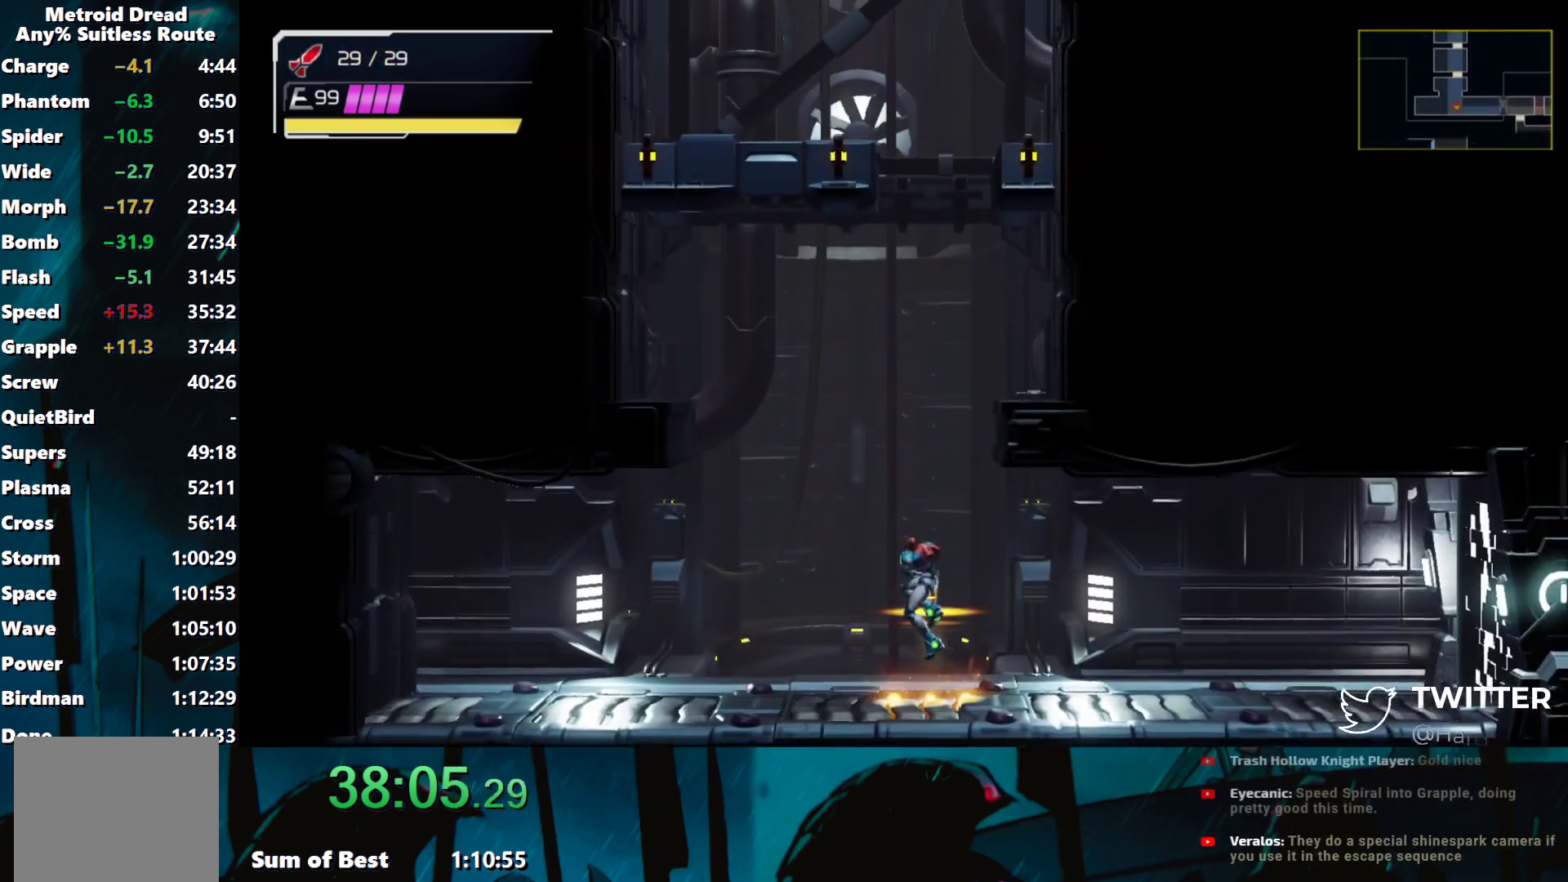
{"buttons": ["Y"], "left_stick": "right", "events": [[17, "Y", "down"], [50, "left_stick", "right"], [117, "Y", "up"], [150, "Y", "down"], [217, "Y", "up"], [300, "Y", "down"], [383, "Y", "up"], [450, "Y", "down"]]}
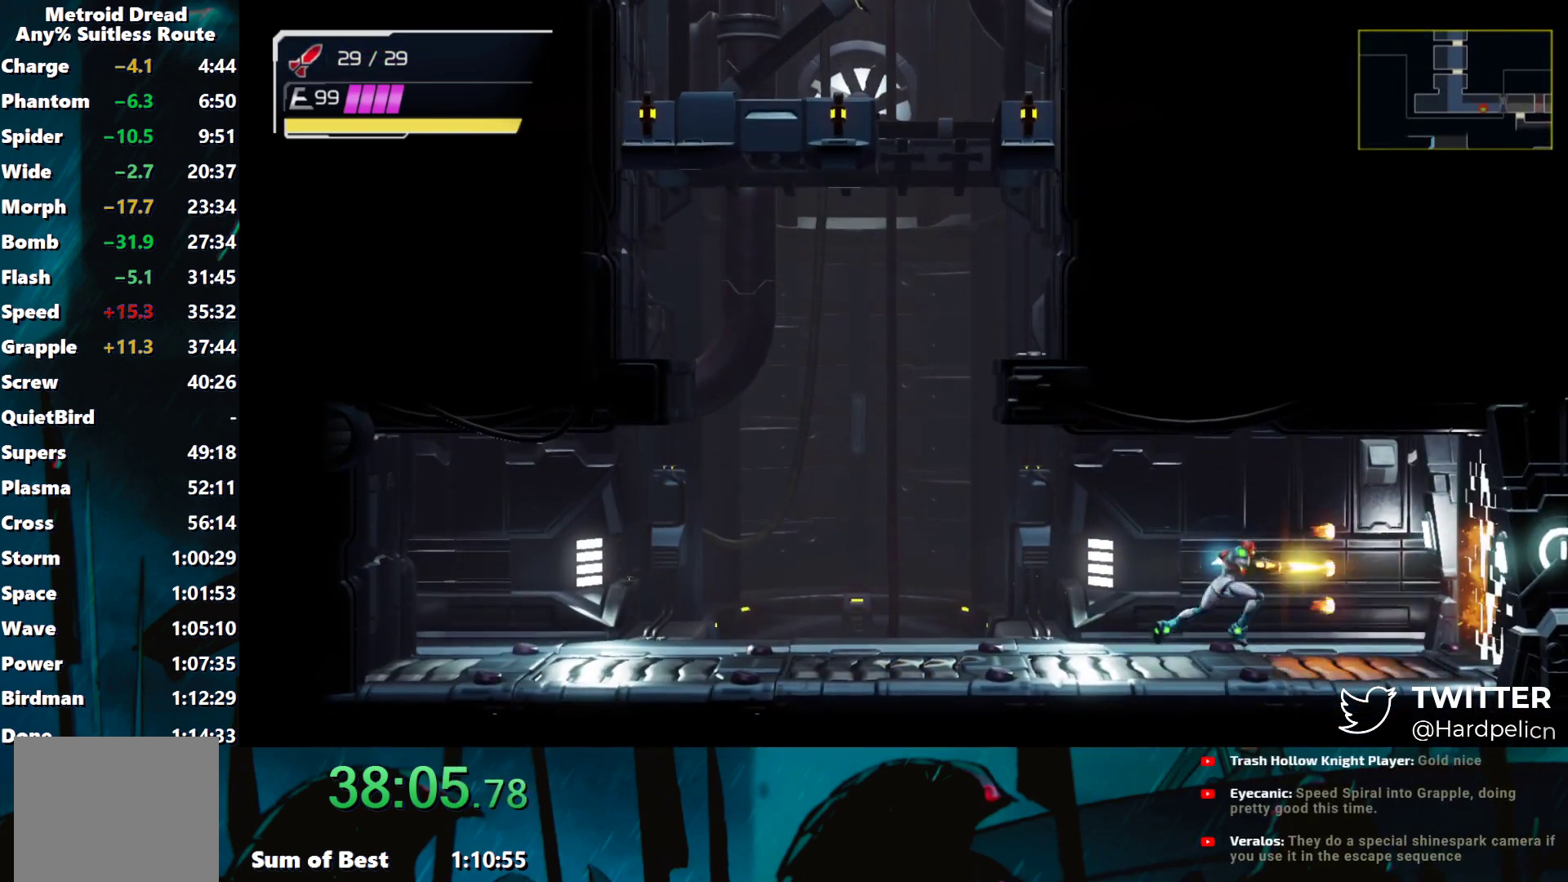
{"buttons": [], "left_stick": "right", "events": [[33, "Y", "up"], [117, "Y", "down"], [183, "Y", "up"]]}
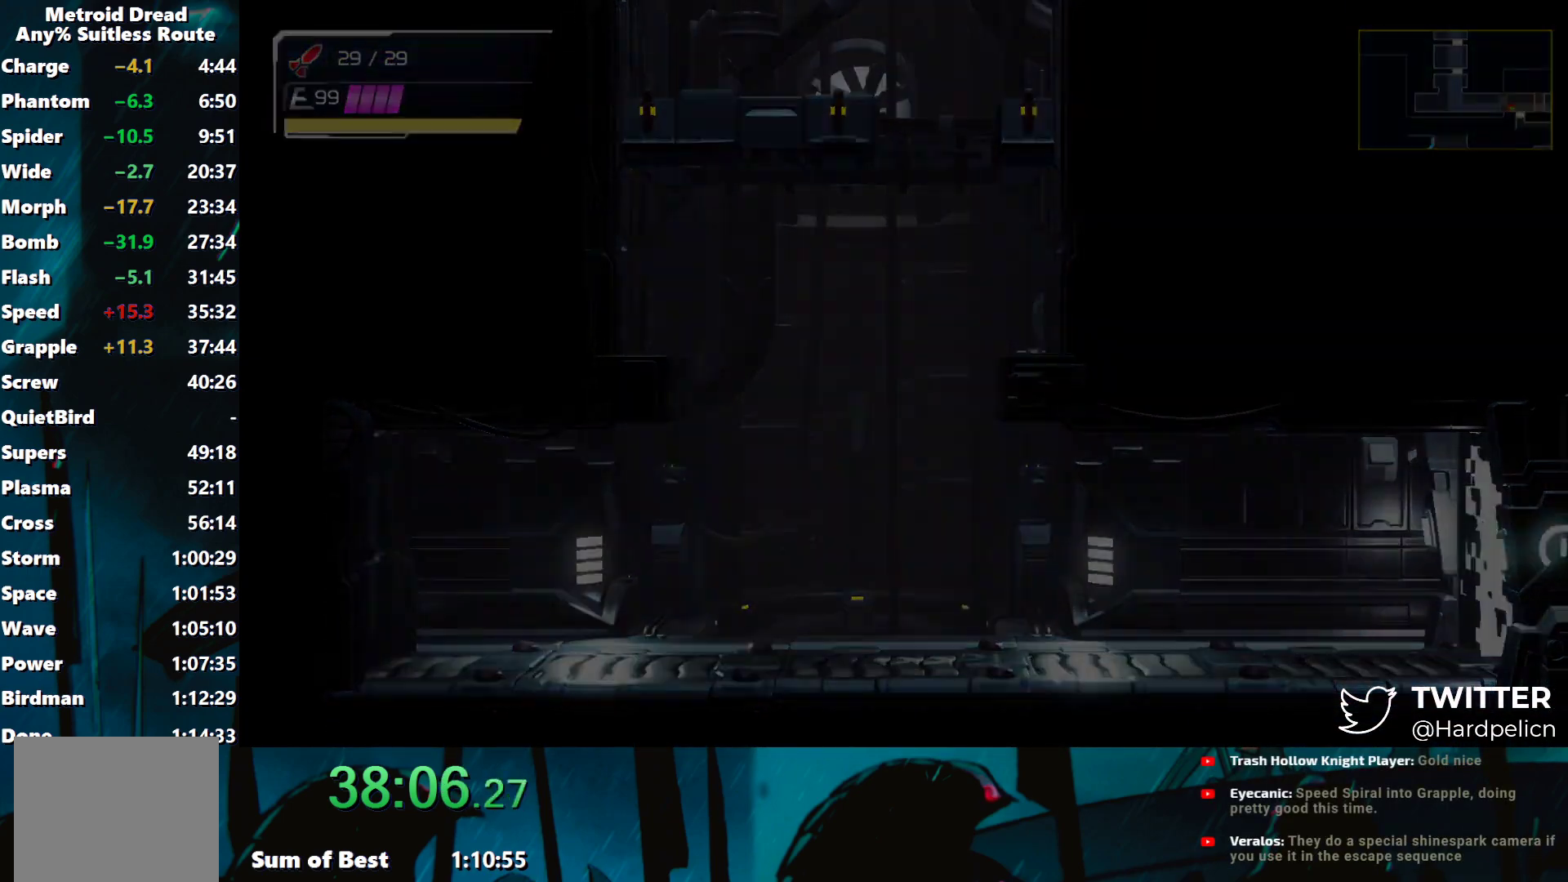
{"buttons": [], "left_stick": "right", "events": []}
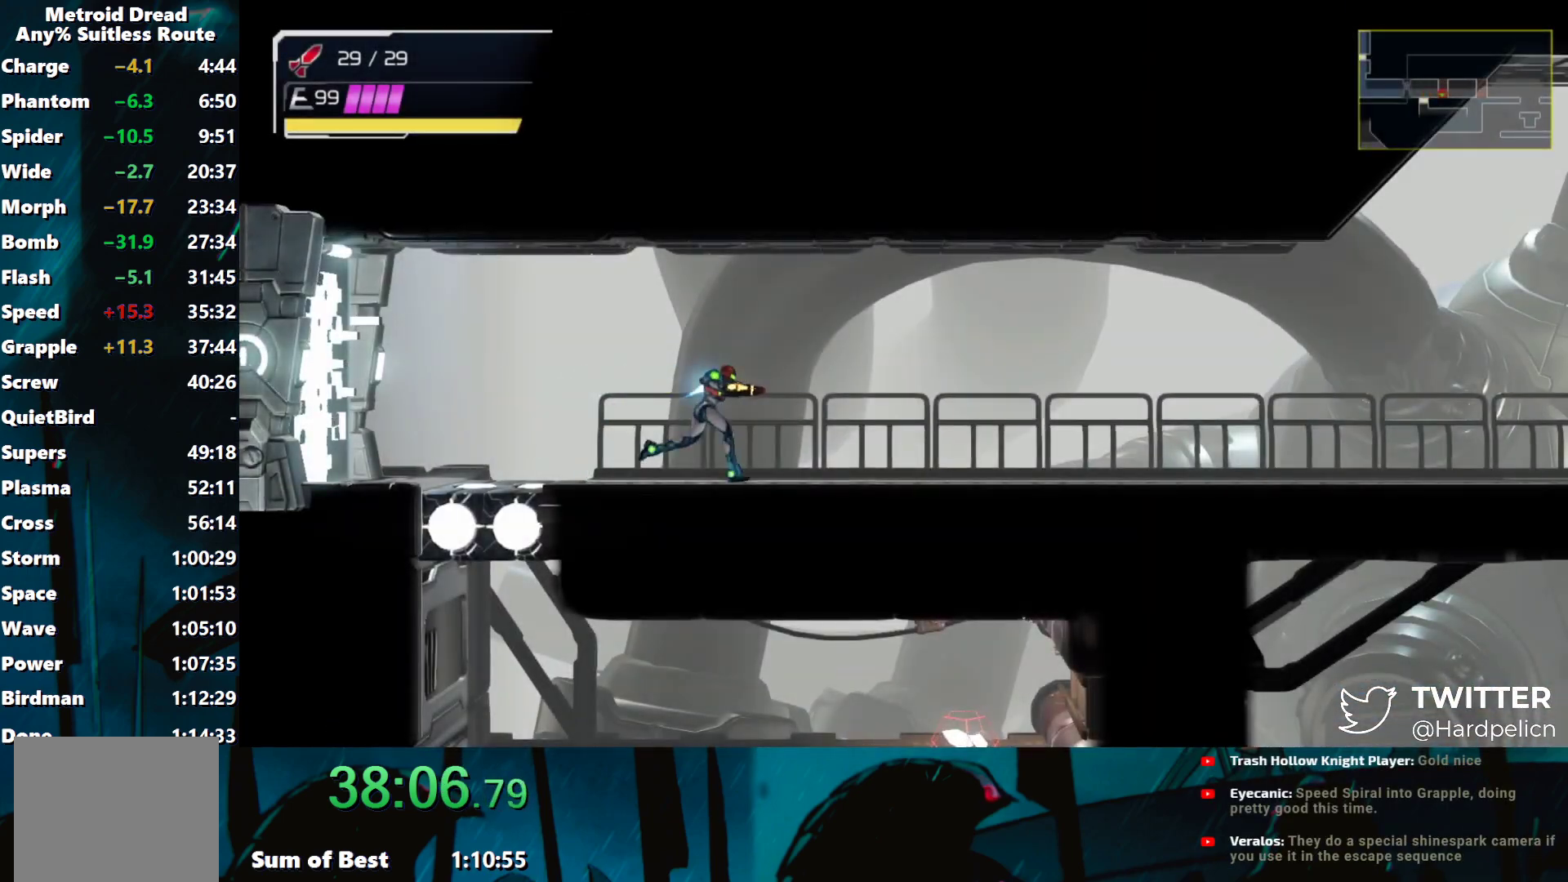
{"buttons": [], "left_stick": "right", "events": [[433, "B", "down"], [467, "B", "up"]]}
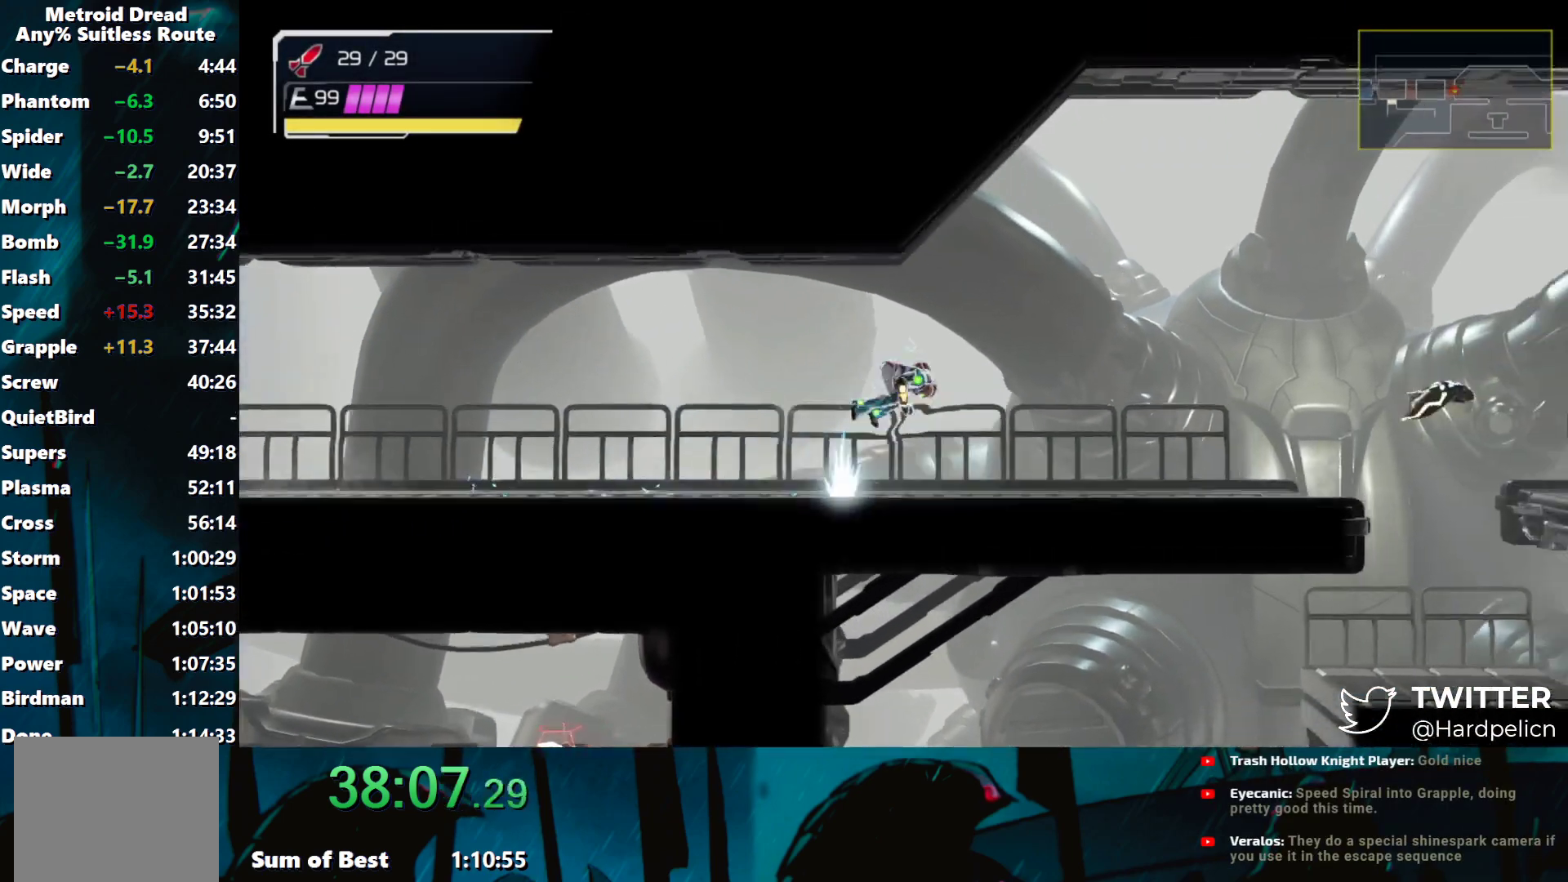
{"buttons": [], "left_stick": "right", "events": [[300, "L2", "down"], [367, "L2", "up"]]}
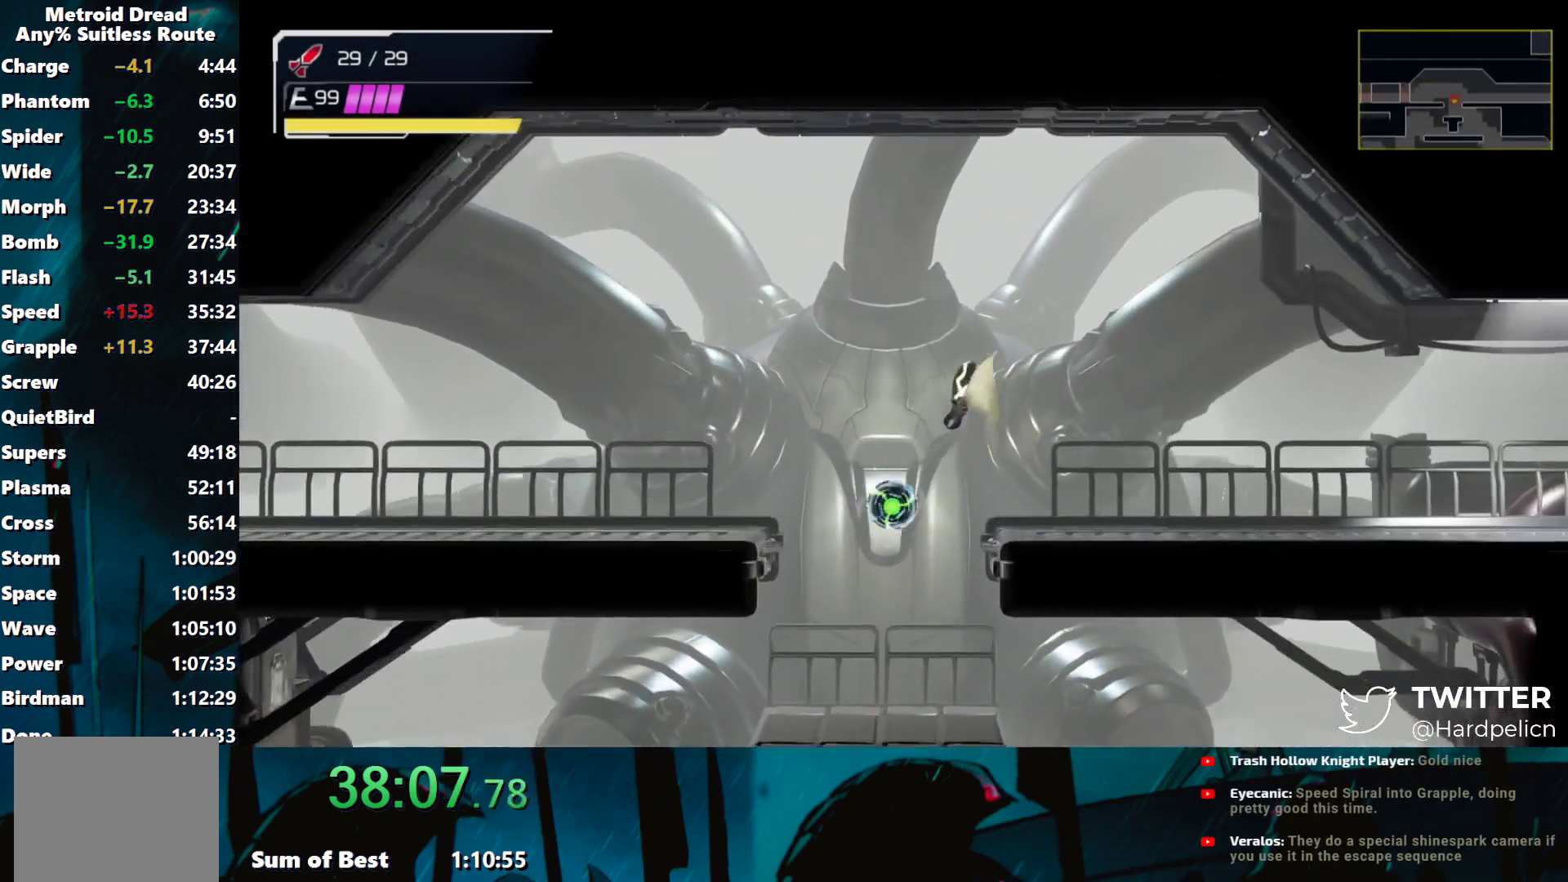
{"buttons": [], "left_stick": "right", "events": []}
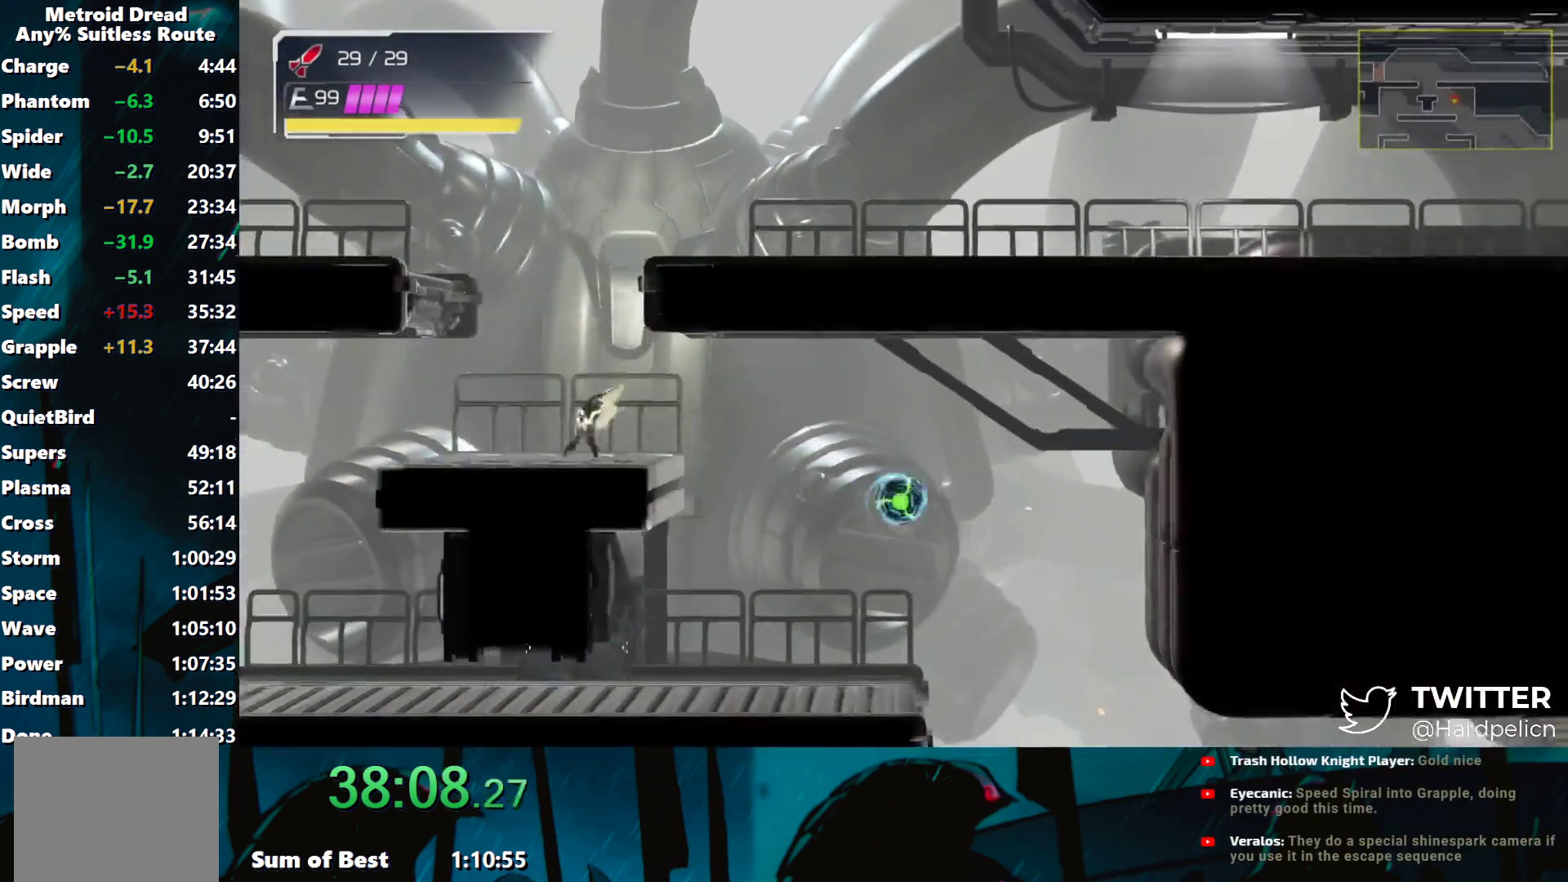
{"buttons": [], "left_stick": "right", "events": []}
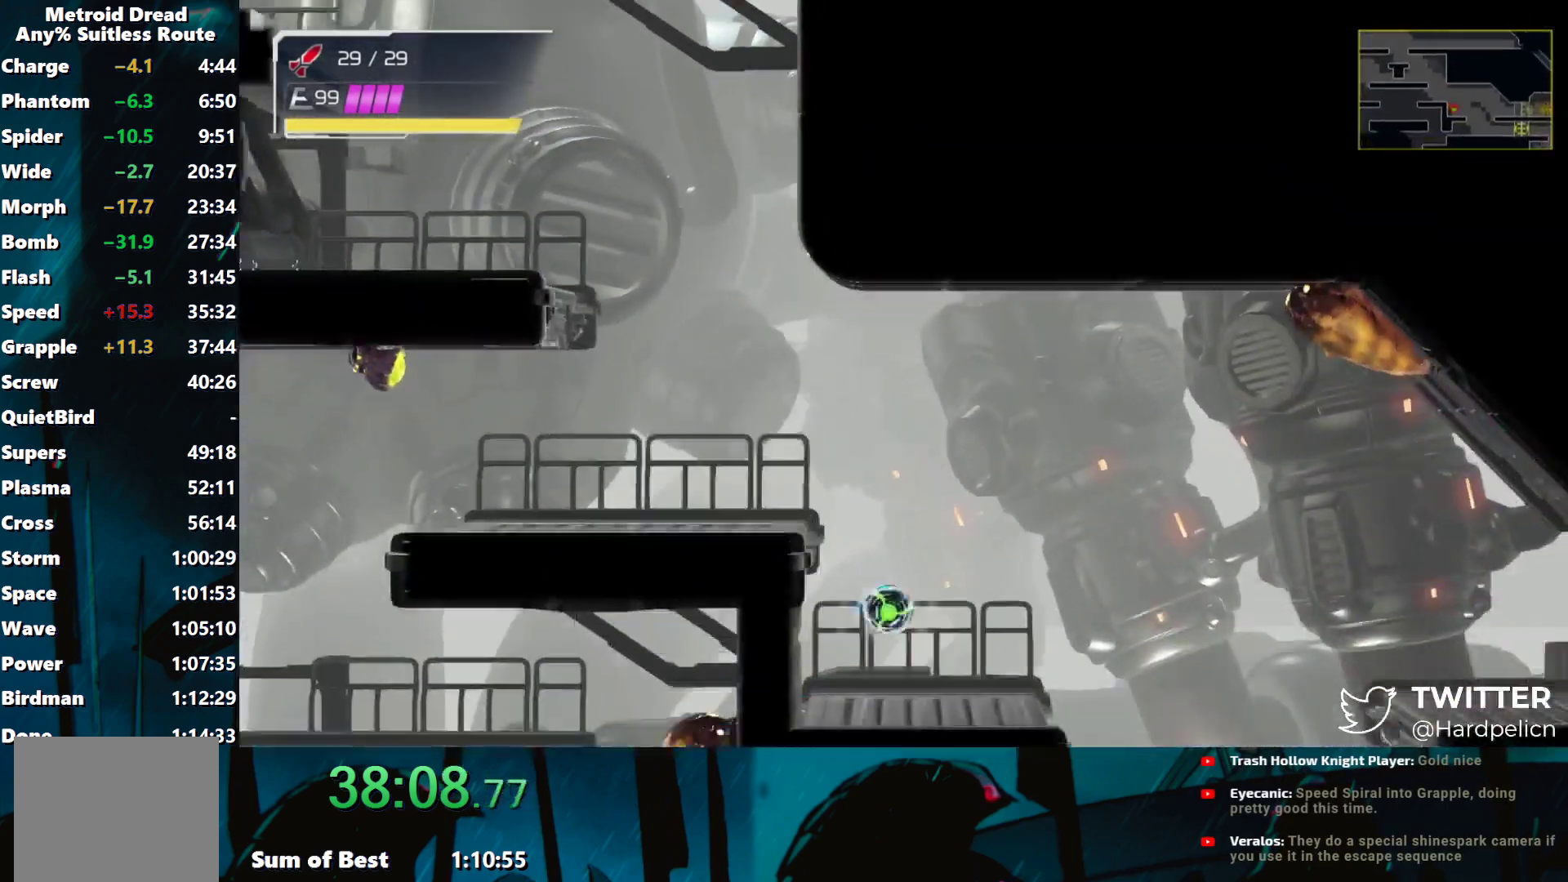
{"buttons": ["L2"], "left_stick": "down-right", "events": [[433, "L2", "down"], [433, "left_stick", "down-right"]]}
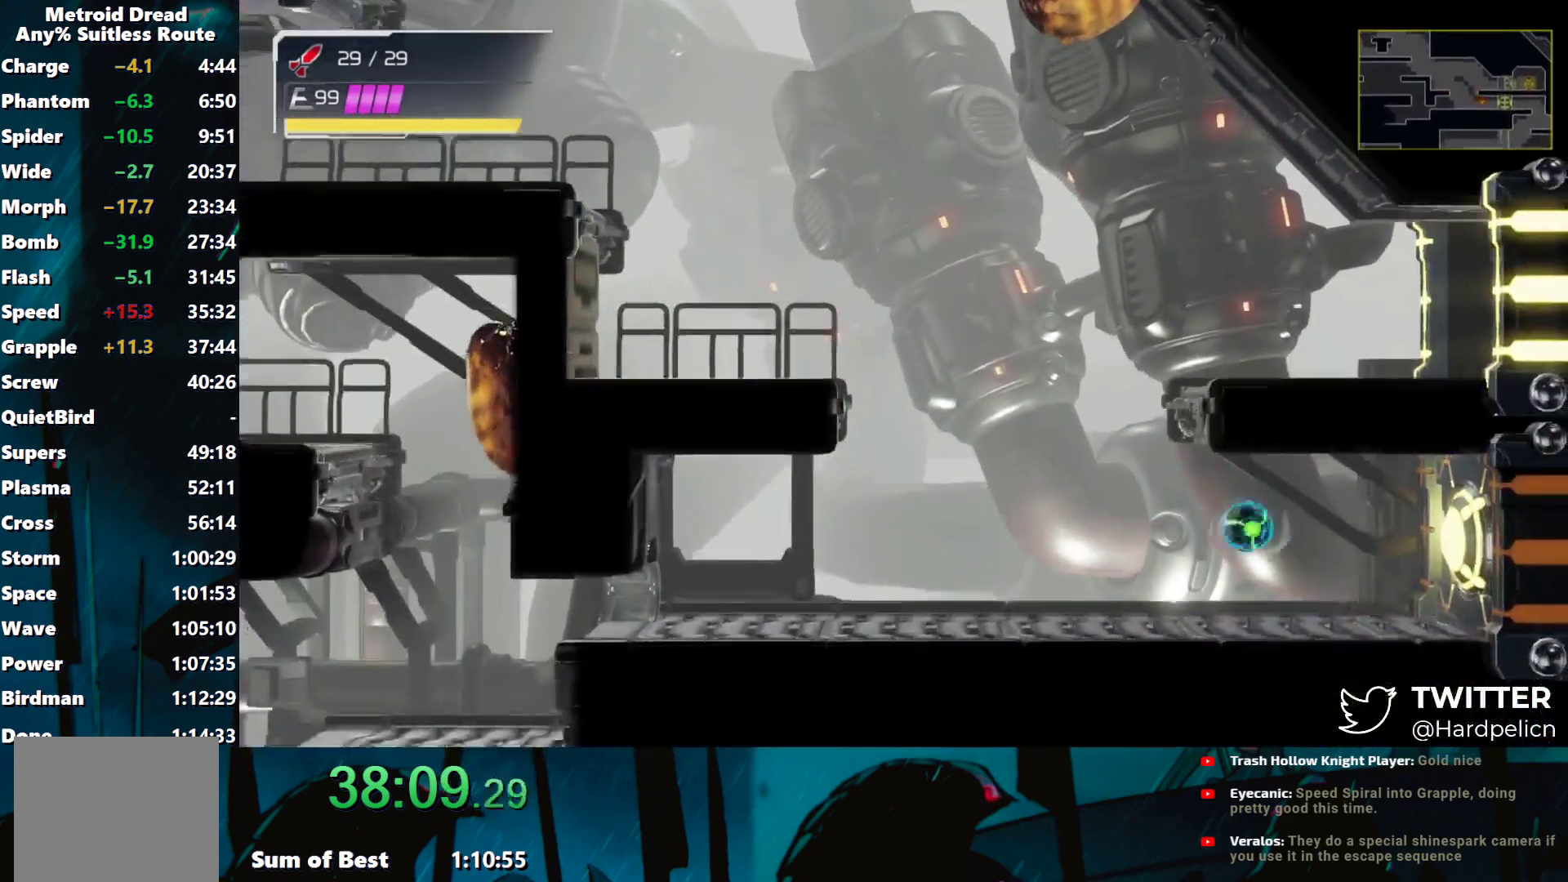
{"buttons": [], "left_stick": "right", "events": [[17, "L2", "up"], [67, "left_stick", "right"], [167, "Y", "down"], [217, "Y", "up"], [283, "Y", "down"], [367, "Y", "up"], [467, "Y", "down"], [483, "Y", "up"]]}
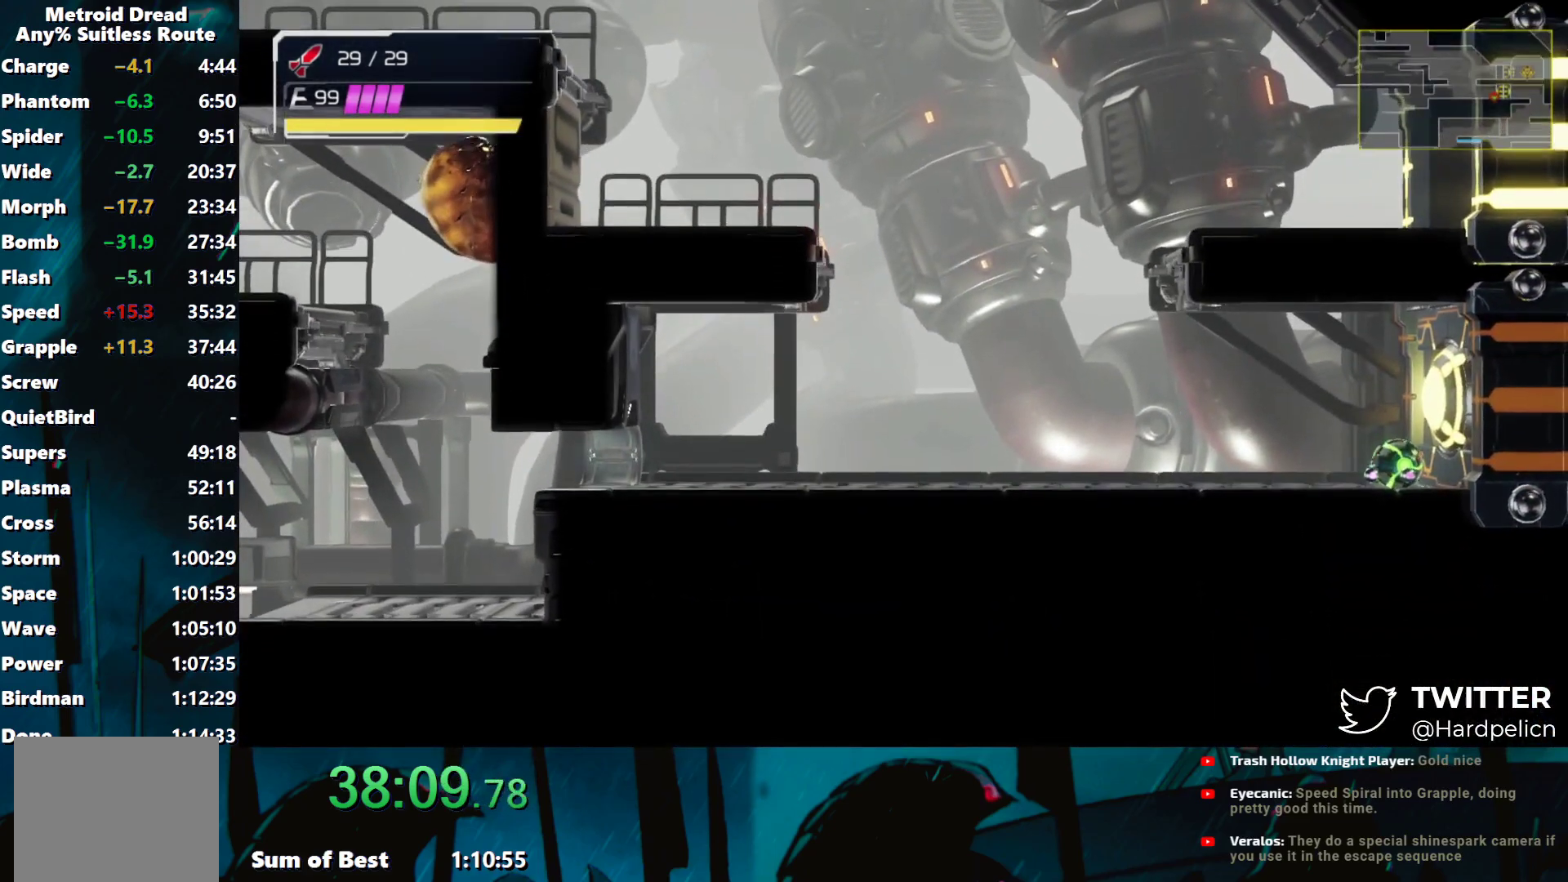
{"buttons": [], "left_stick": "right", "events": [[117, "Y", "down"], [167, "L2", "down"], [167, "Y", "up"], [267, "L2", "up"], [267, "Y", "down"], [333, "Y", "up"], [417, "Y", "down"], [483, "Y", "up"]]}
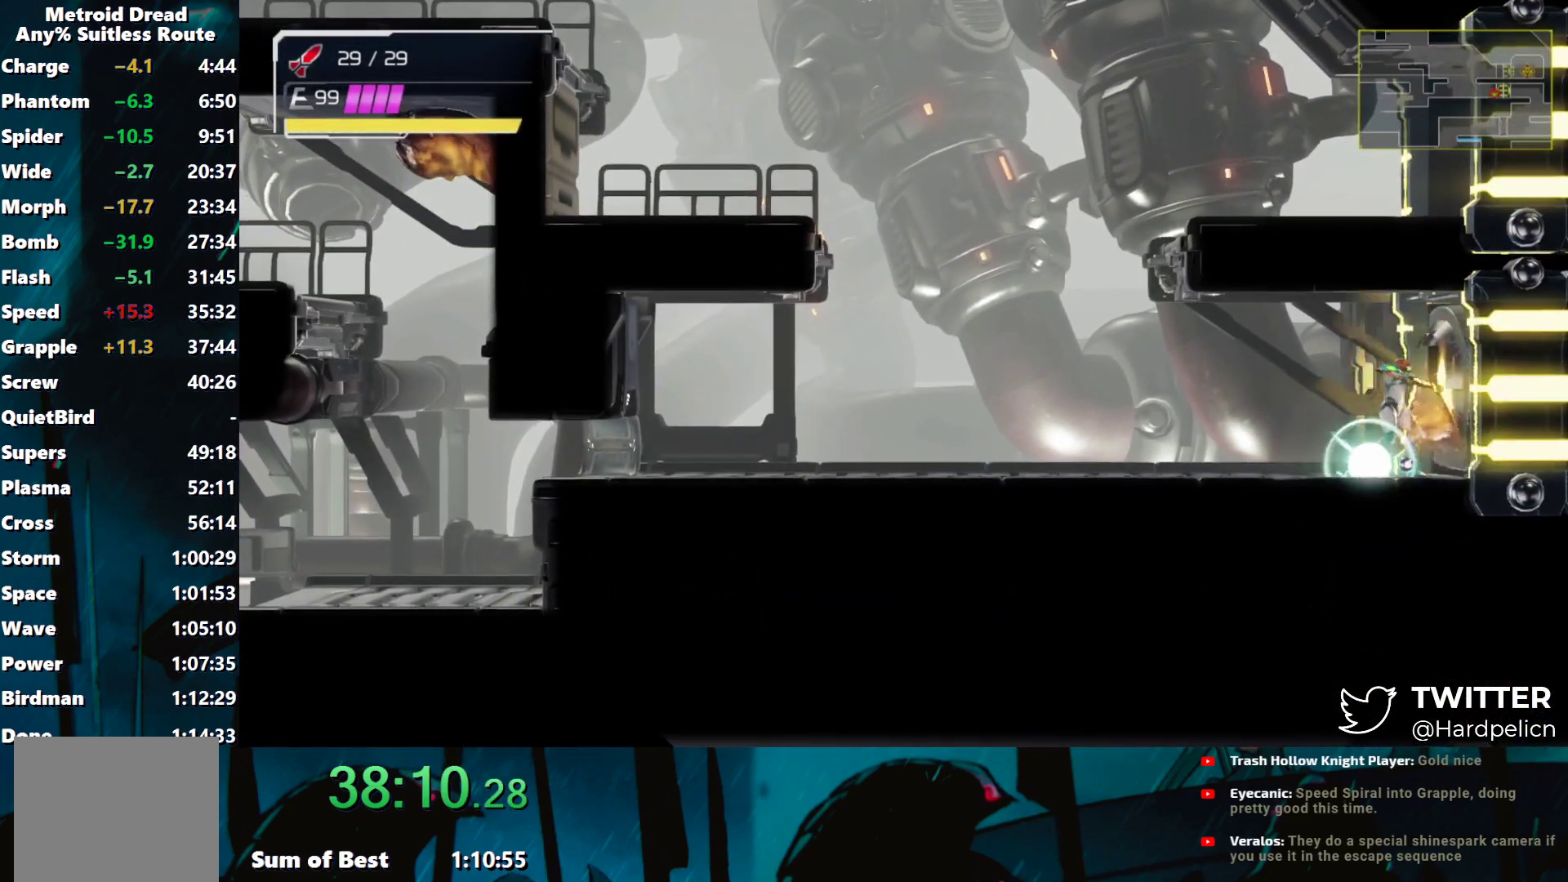
{"buttons": [], "left_stick": "right", "events": []}
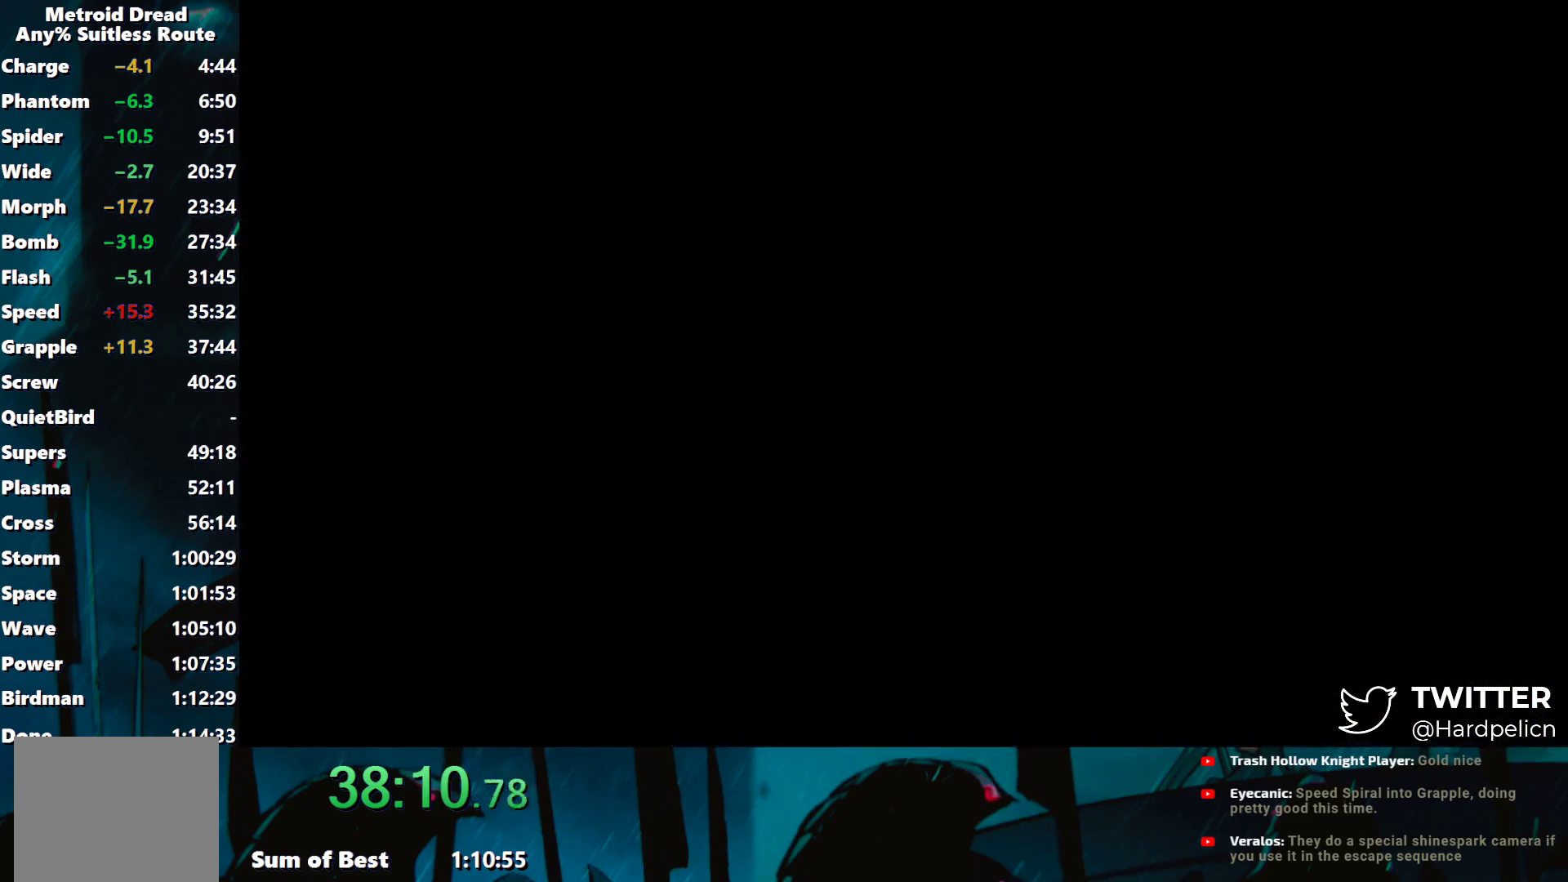
{"buttons": [], "left_stick": "down", "events": [[267, "left_stick", "down-right"], [467, "left_stick", "down"]]}
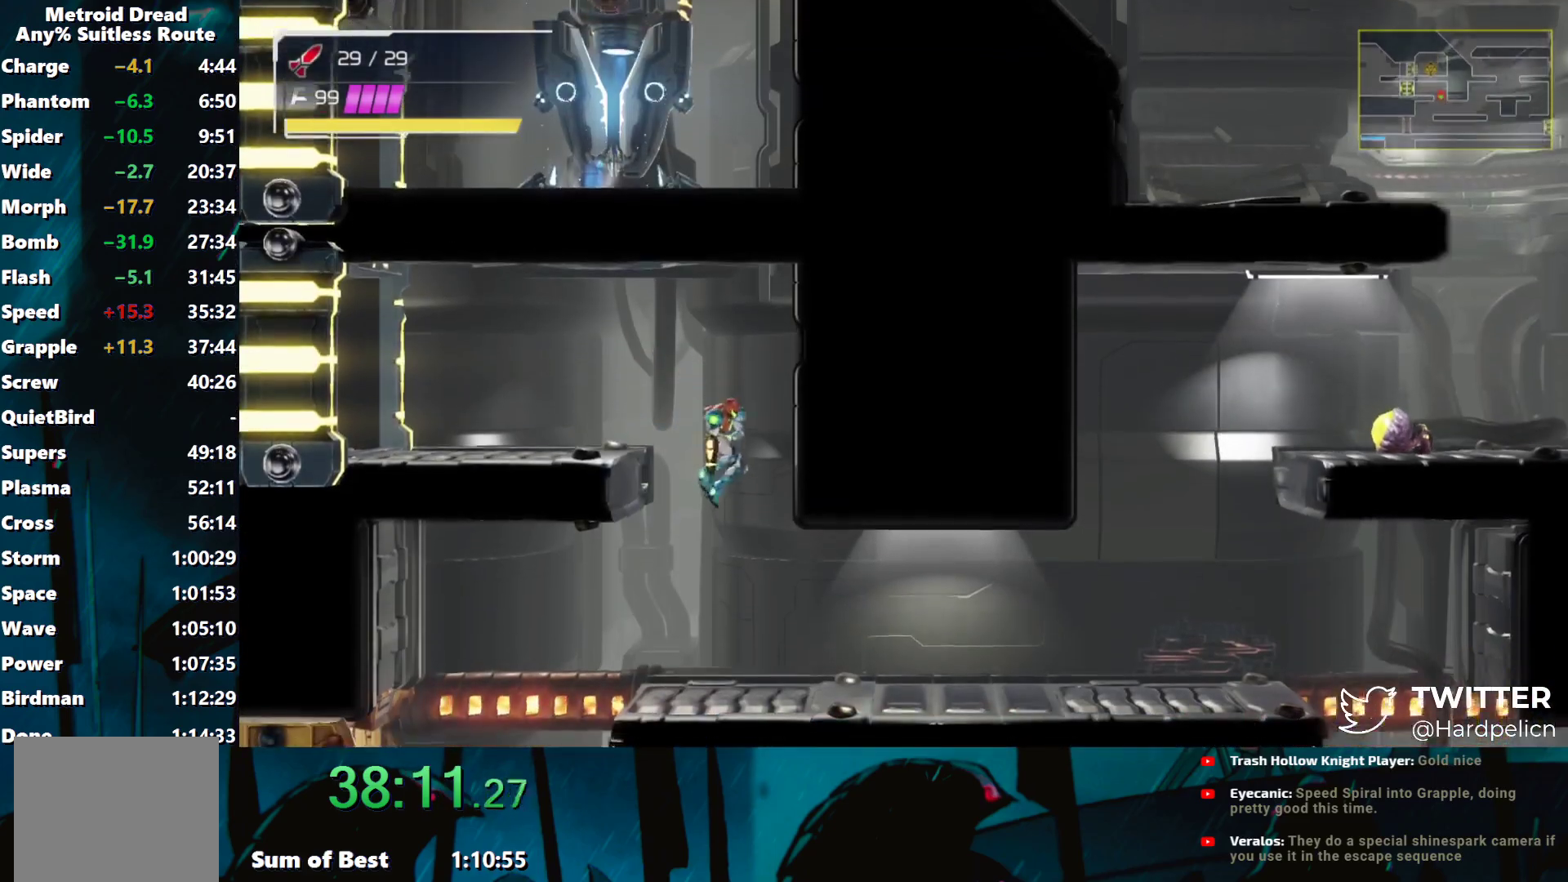
{"buttons": ["Y"], "left_stick": "down-left", "events": [[83, "left_stick", "down-left"], [183, "left_stick", "left"], [333, "Y", "down"], [333, "left_stick", "down-left"], [383, "Y", "up"], [467, "Y", "down"]]}
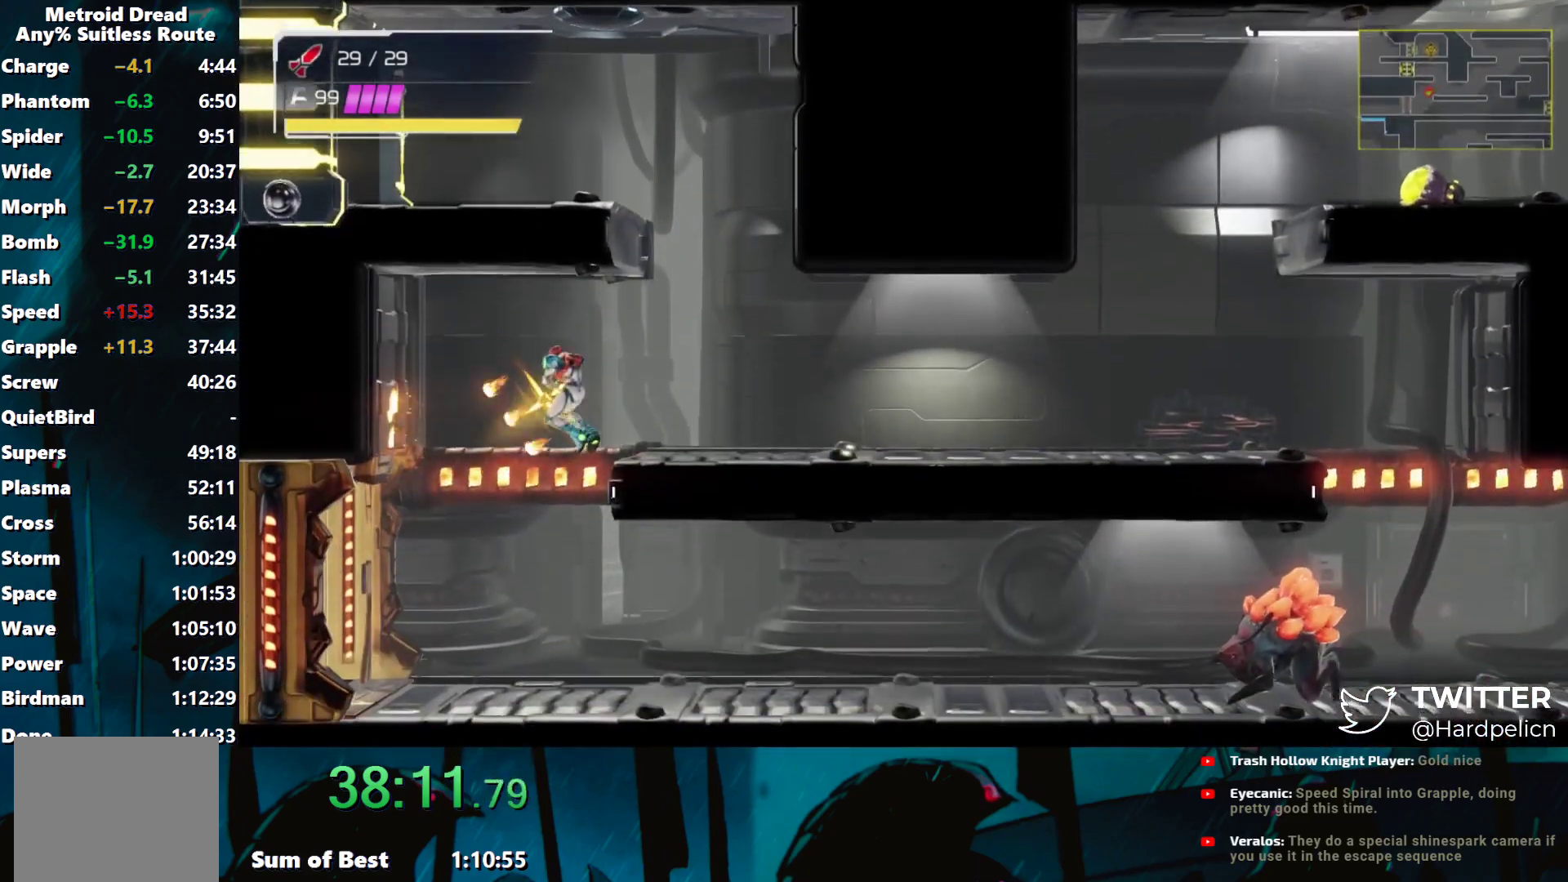
{"buttons": [], "left_stick": "left", "events": [[50, "Y", "up"], [117, "Y", "down"], [167, "left_stick", "left"], [183, "Y", "up"], [283, "Y", "down"], [333, "Y", "up"]]}
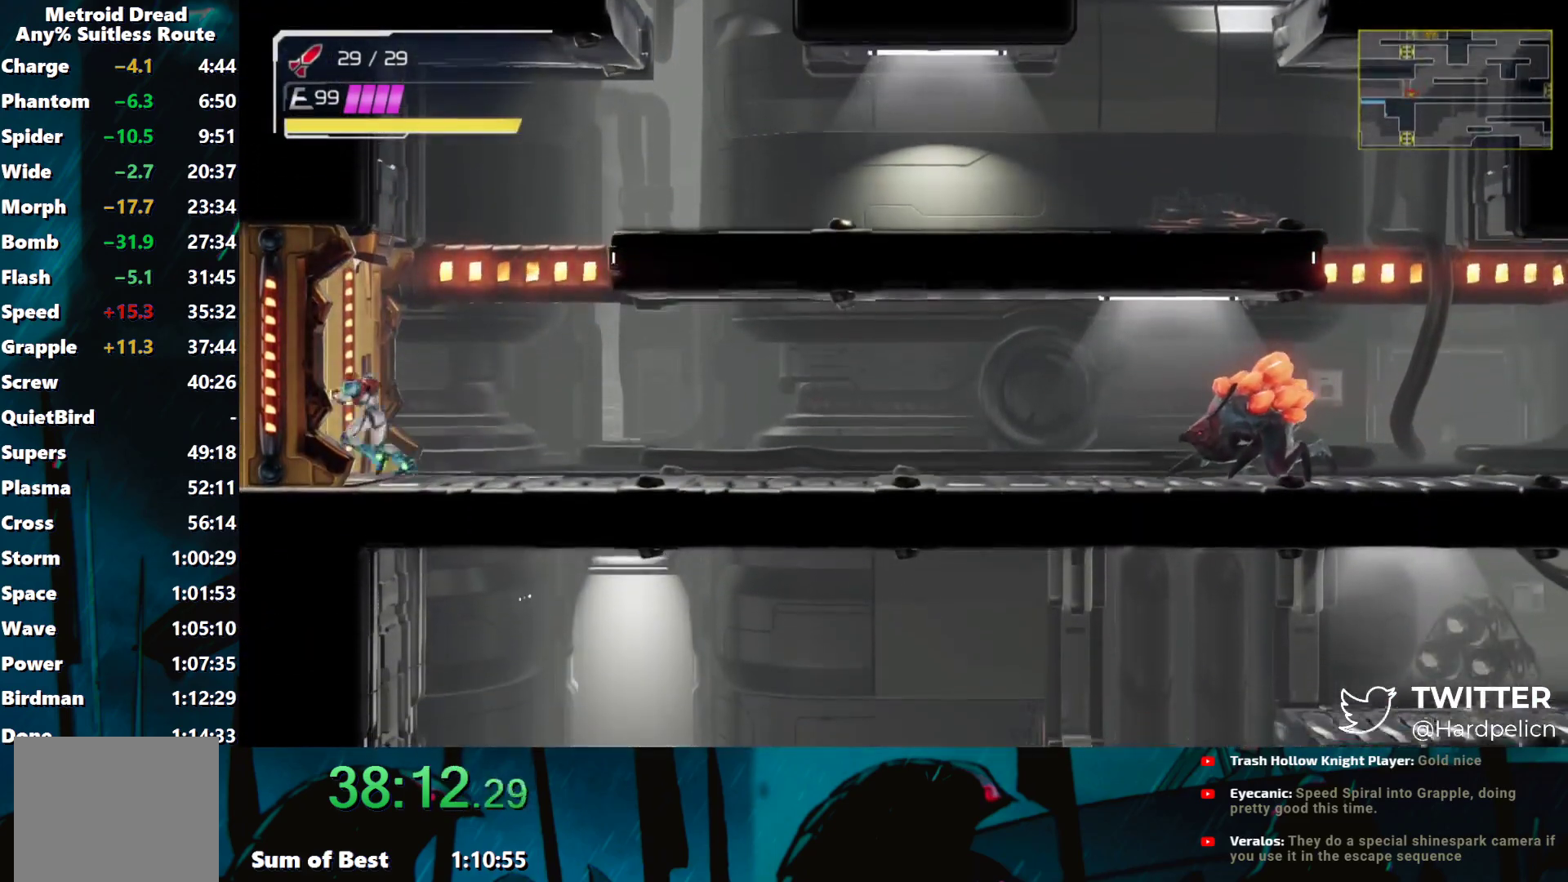
{"buttons": [], "left_stick": "left", "events": []}
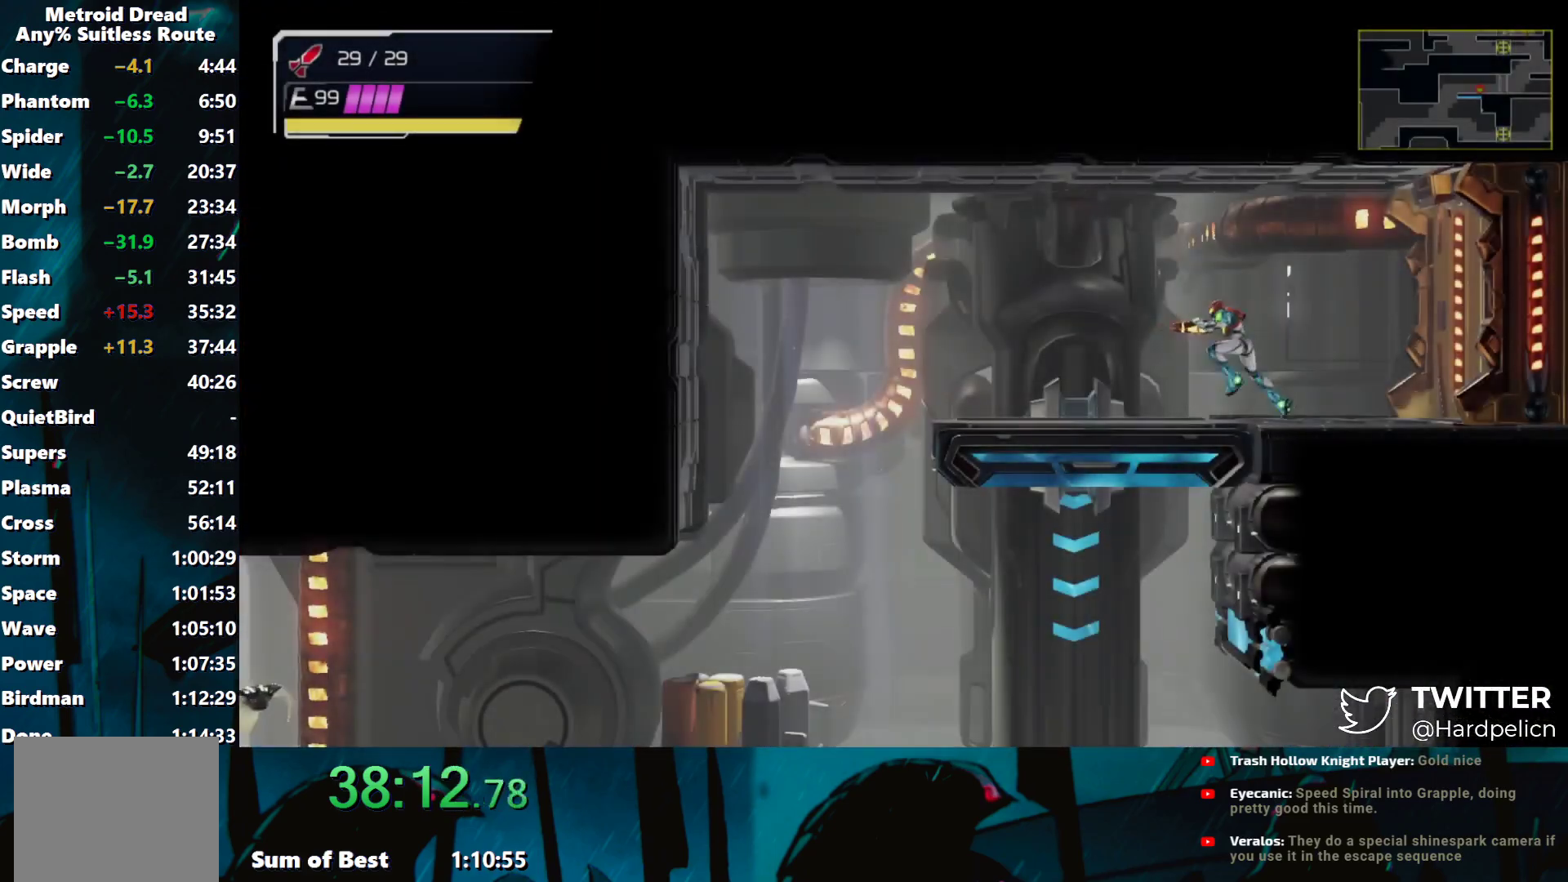
{"buttons": [], "left_stick": "left", "events": []}
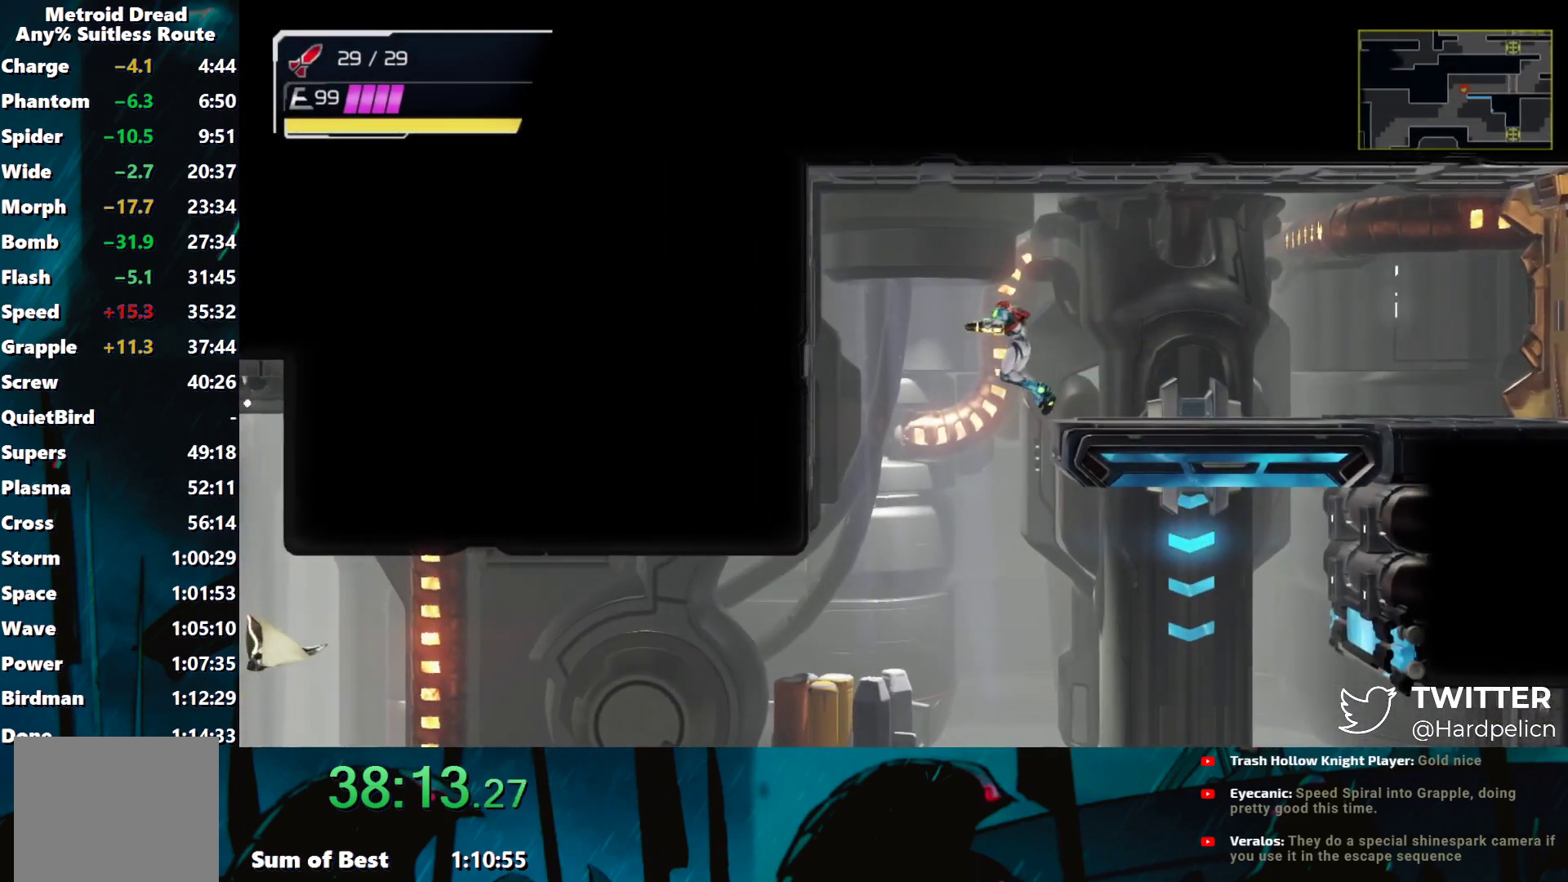
{"buttons": [], "left_stick": "down-left", "events": [[17, "left_stick", "down-left"], [117, "B", "down"], [183, "B", "up"]]}